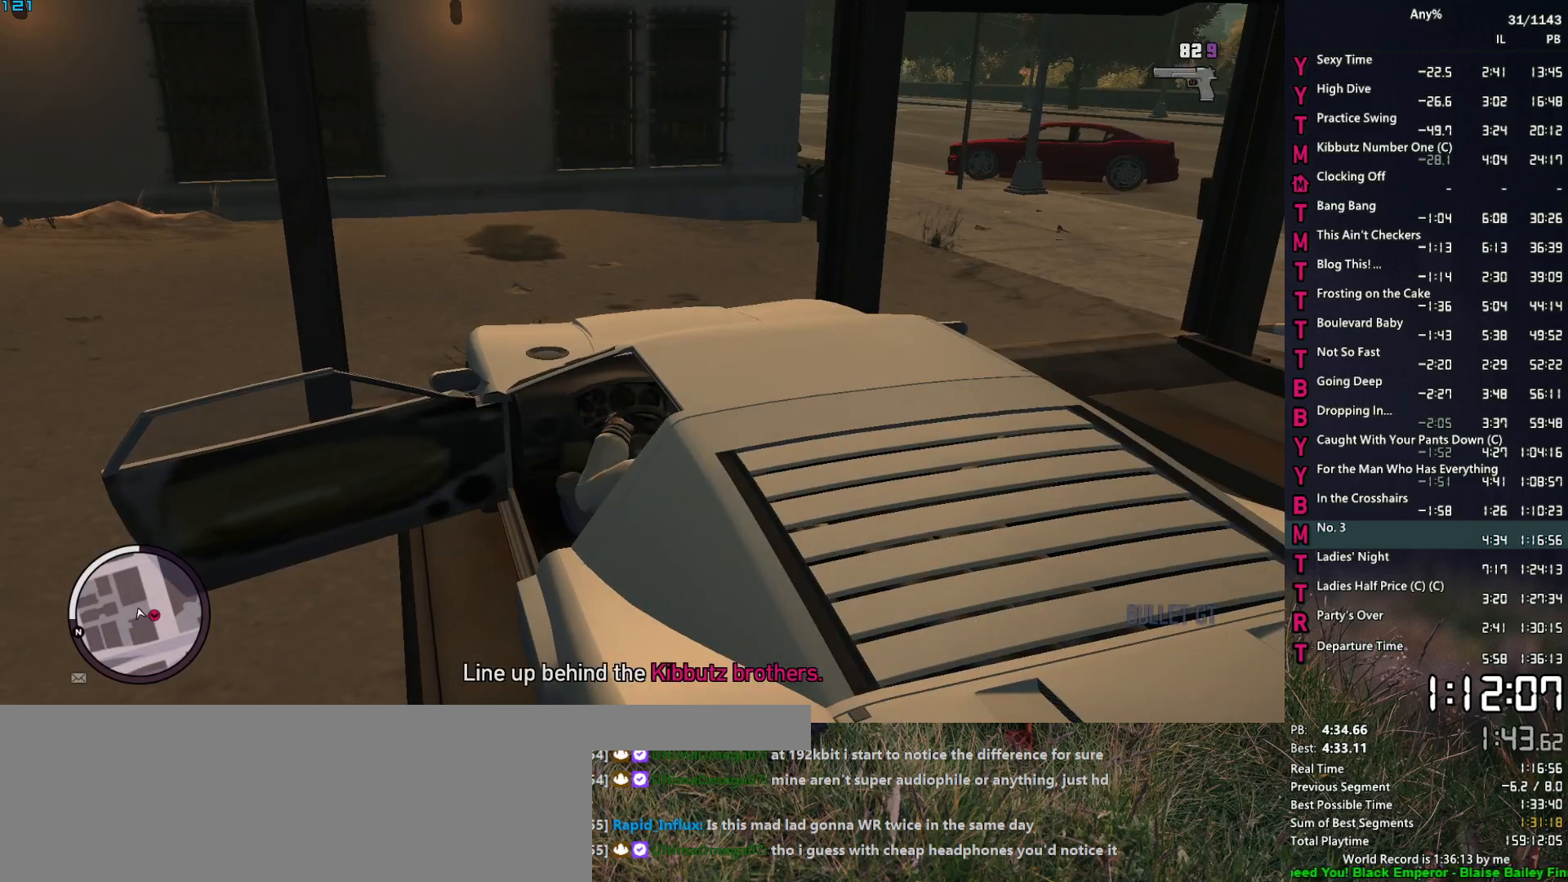
Gameplay with keyboard and mouse; each line is a JSON object with the keys and mouse buttons held at the frame after it. "events" lists presses ("down") and releases ("up") of "1", "2", "3", "4", "5", "6", "a", "alt", "caps_lock", "ctrl", "d", "down", "e", "escape", "f", "f2", "q", "r", "return", "s", "shift", "space", "t", "tab", "up", "v", "w", "mouse_left", "mouse_middle", "mouse_right", "mouse_mb4", "mouse_mb5", "mouse_wheel_up" and "mouse_wheel_down" between this image and that frame as [ms after this image, input, new state], when the widget could be followed in between. "mouse_left", "mouse_middle", "mouse_right", "mouse_mb4", "mouse_mb5", "mouse_wheel_up", "mouse_wheel_down" = the "left", "middle", "right", "mb4", "mb5", "wheel_up", "wheel_down" buttons of the "mouse" list. No other keys are recorded. Not read: mouse_move.
{"keys": ["w"], "mouse": ["left"], "events": []}
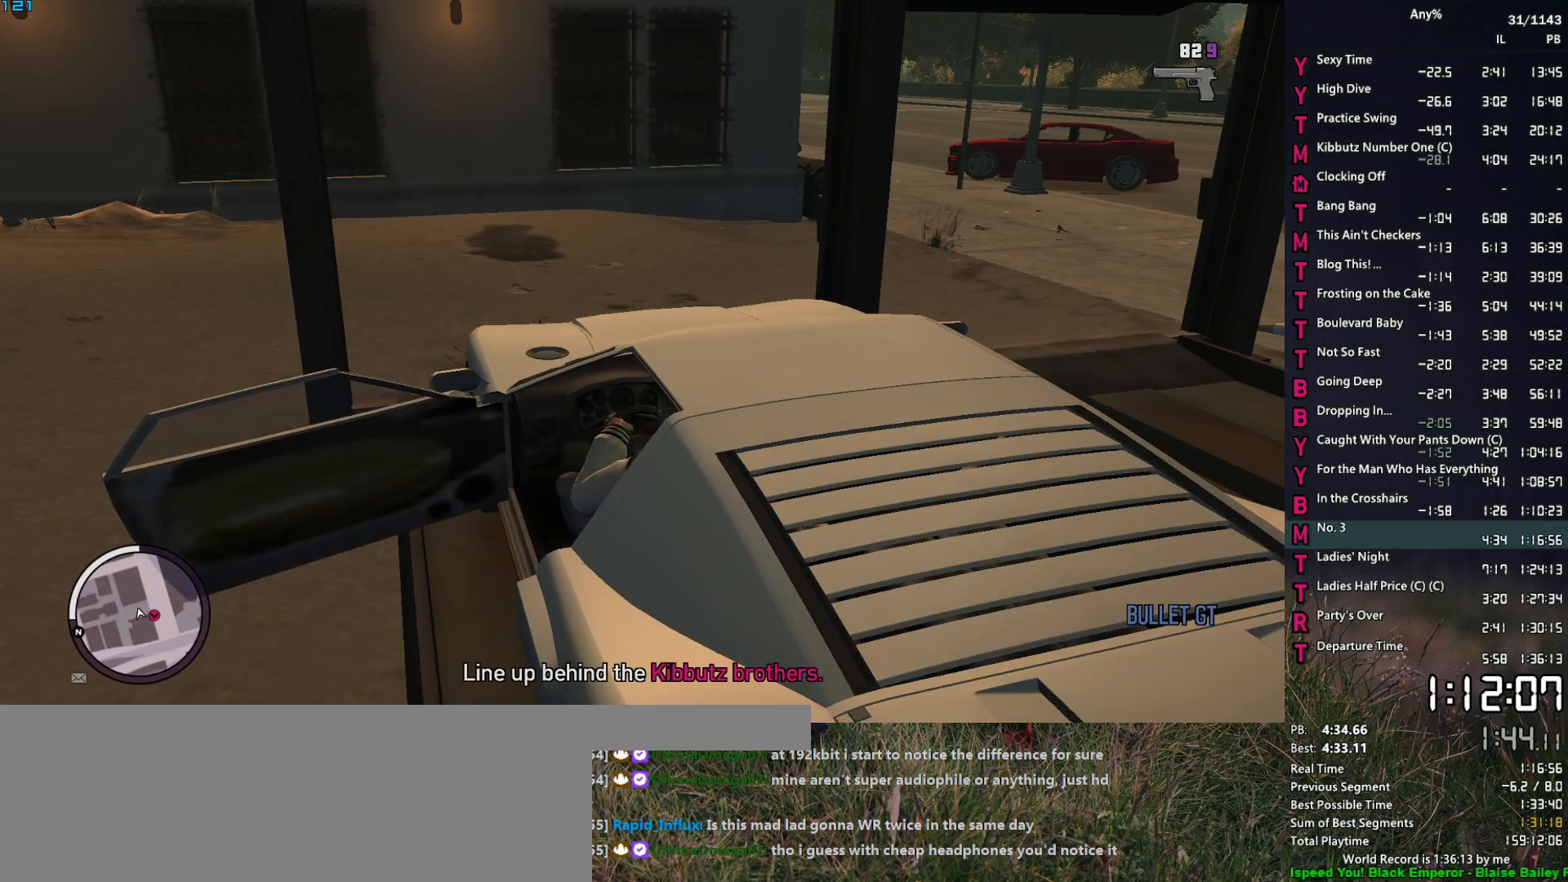
{"keys": ["w"], "mouse": [], "events": [[433, "mouse_left", "up"]]}
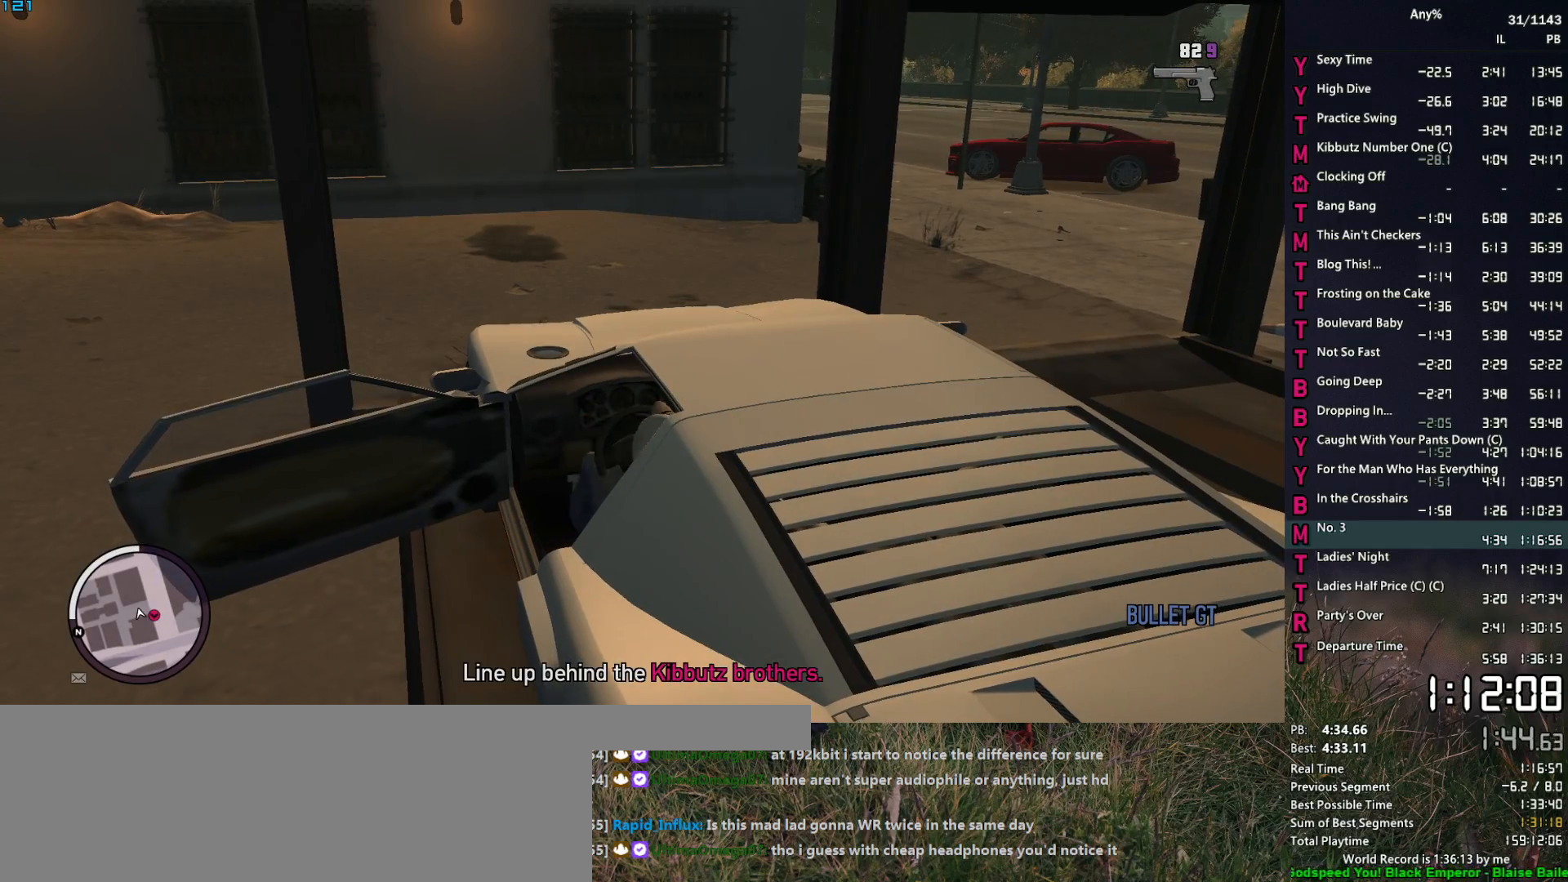
{"keys": ["d", "w"], "mouse": [], "events": [[400, "d", "down"]]}
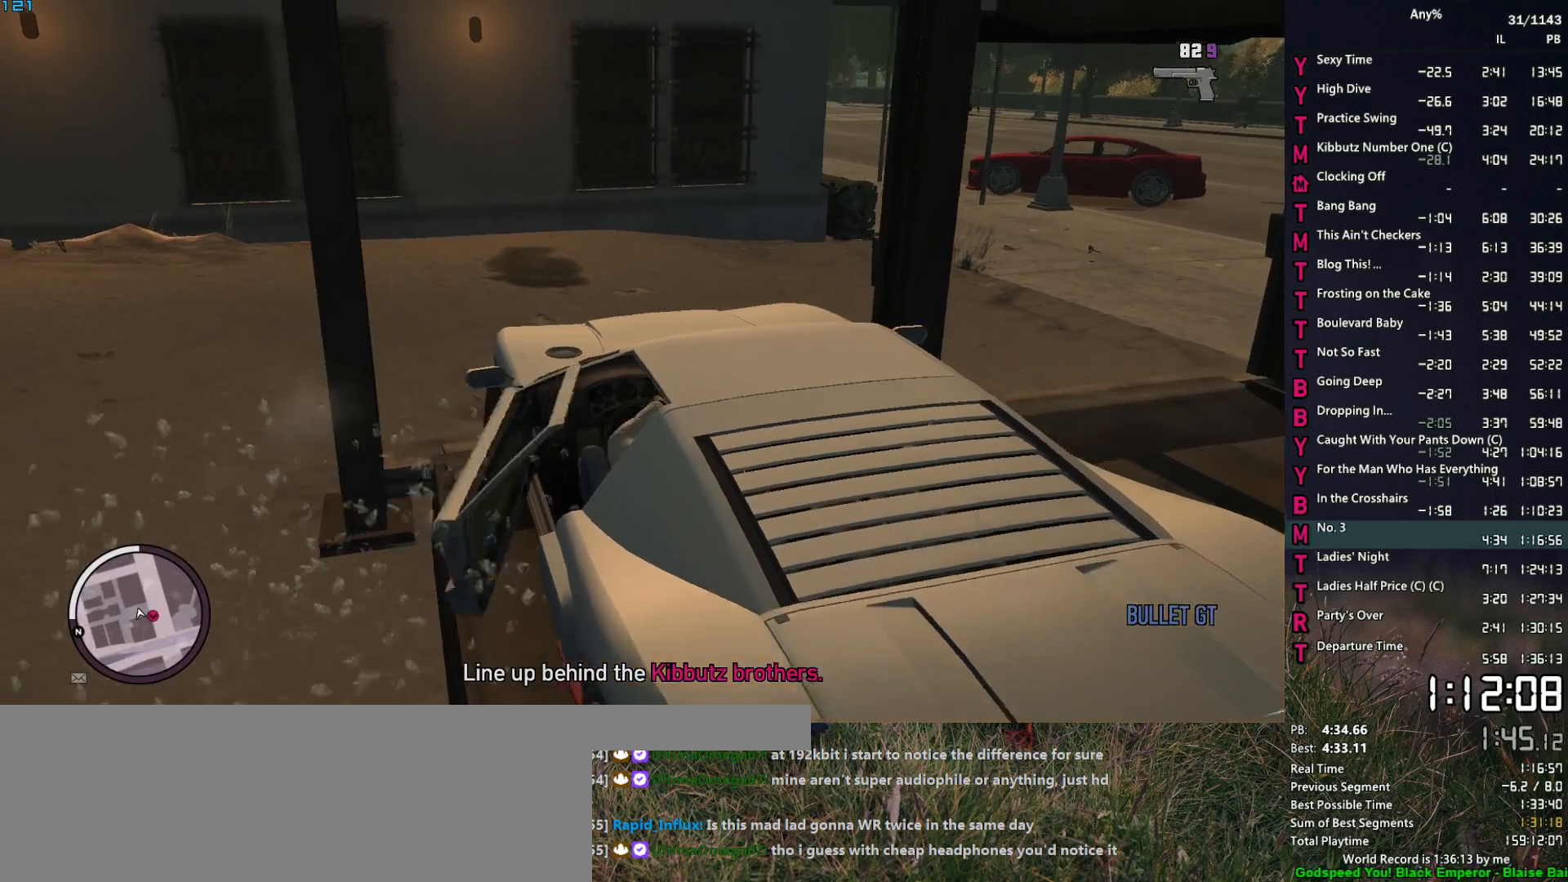
{"keys": ["d", "w"], "mouse": [], "events": []}
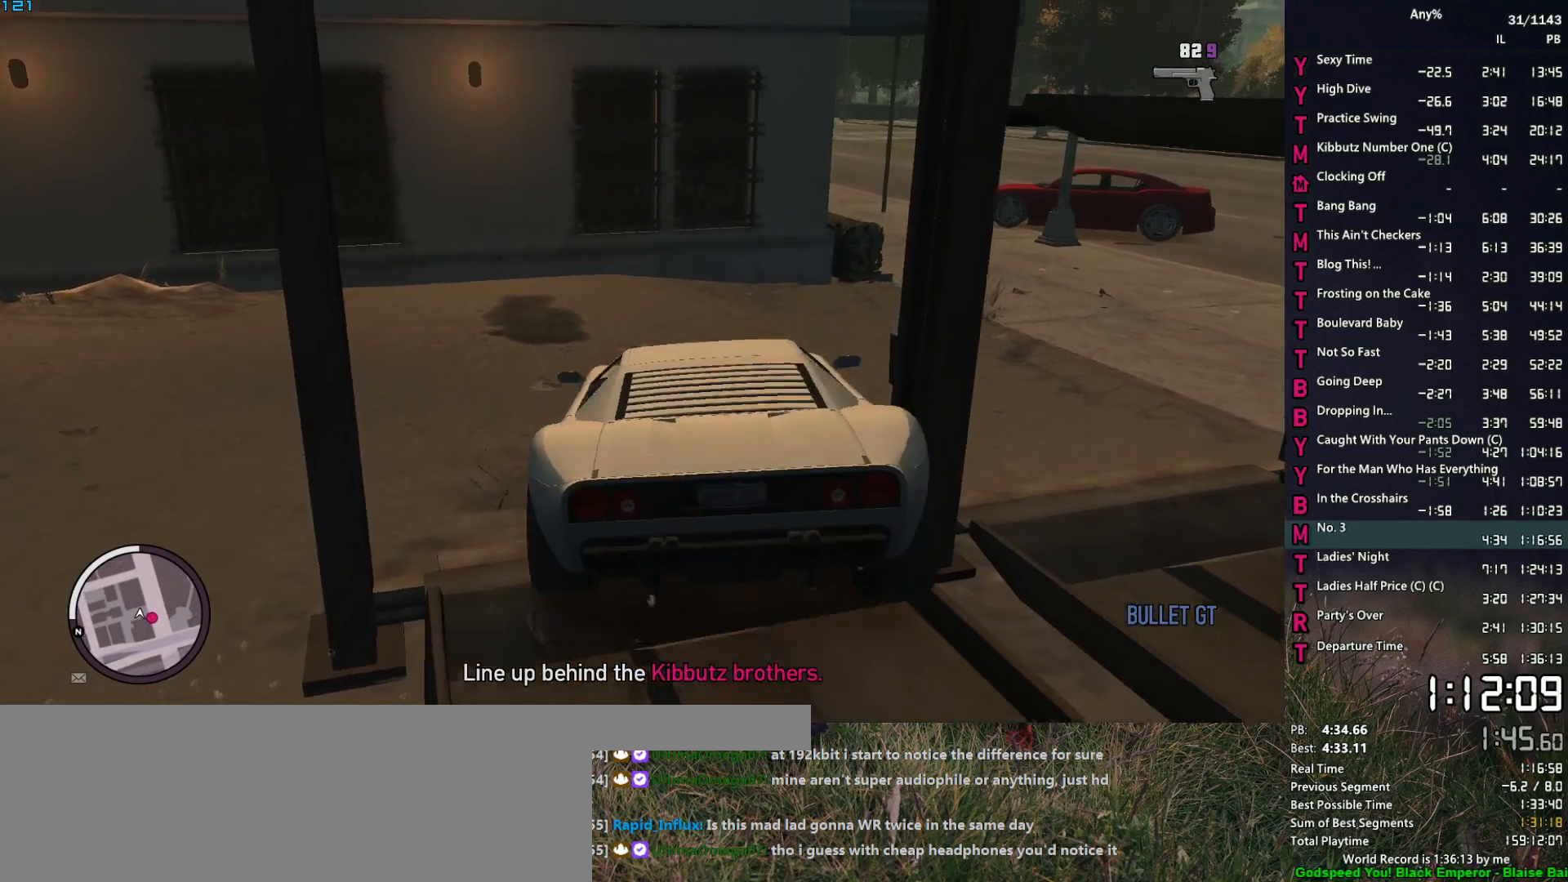
{"keys": ["d", "w"], "mouse": [], "events": [[150, "w", "up"], [200, "w", "down"], [333, "w", "up"], [383, "w", "down"]]}
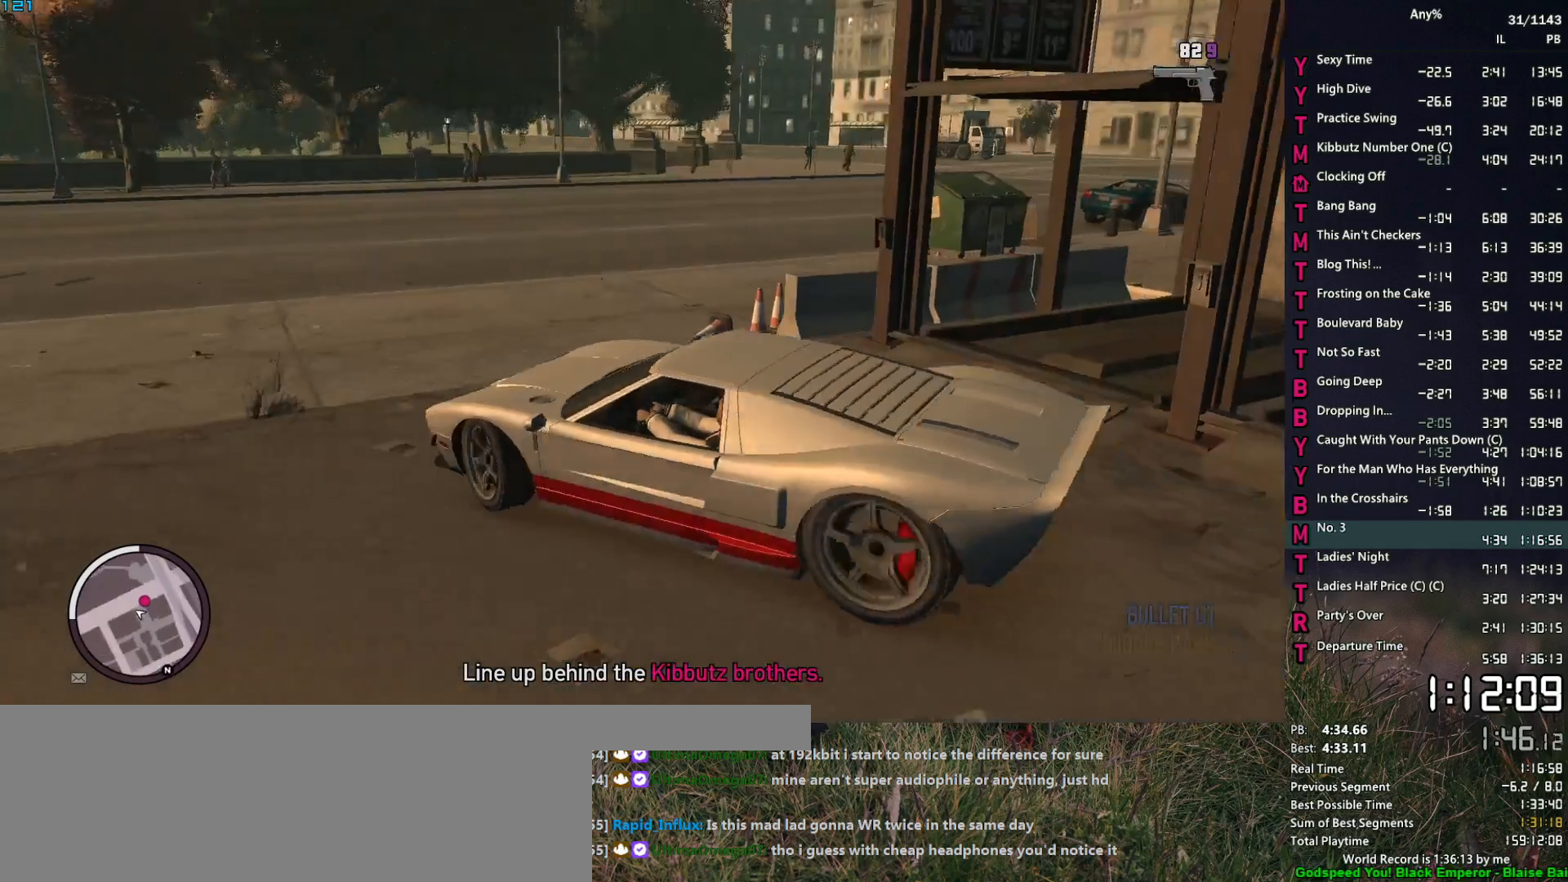
{"keys": ["d", "w"], "mouse": [], "events": [[117, "w", "up"], [217, "w", "down"]]}
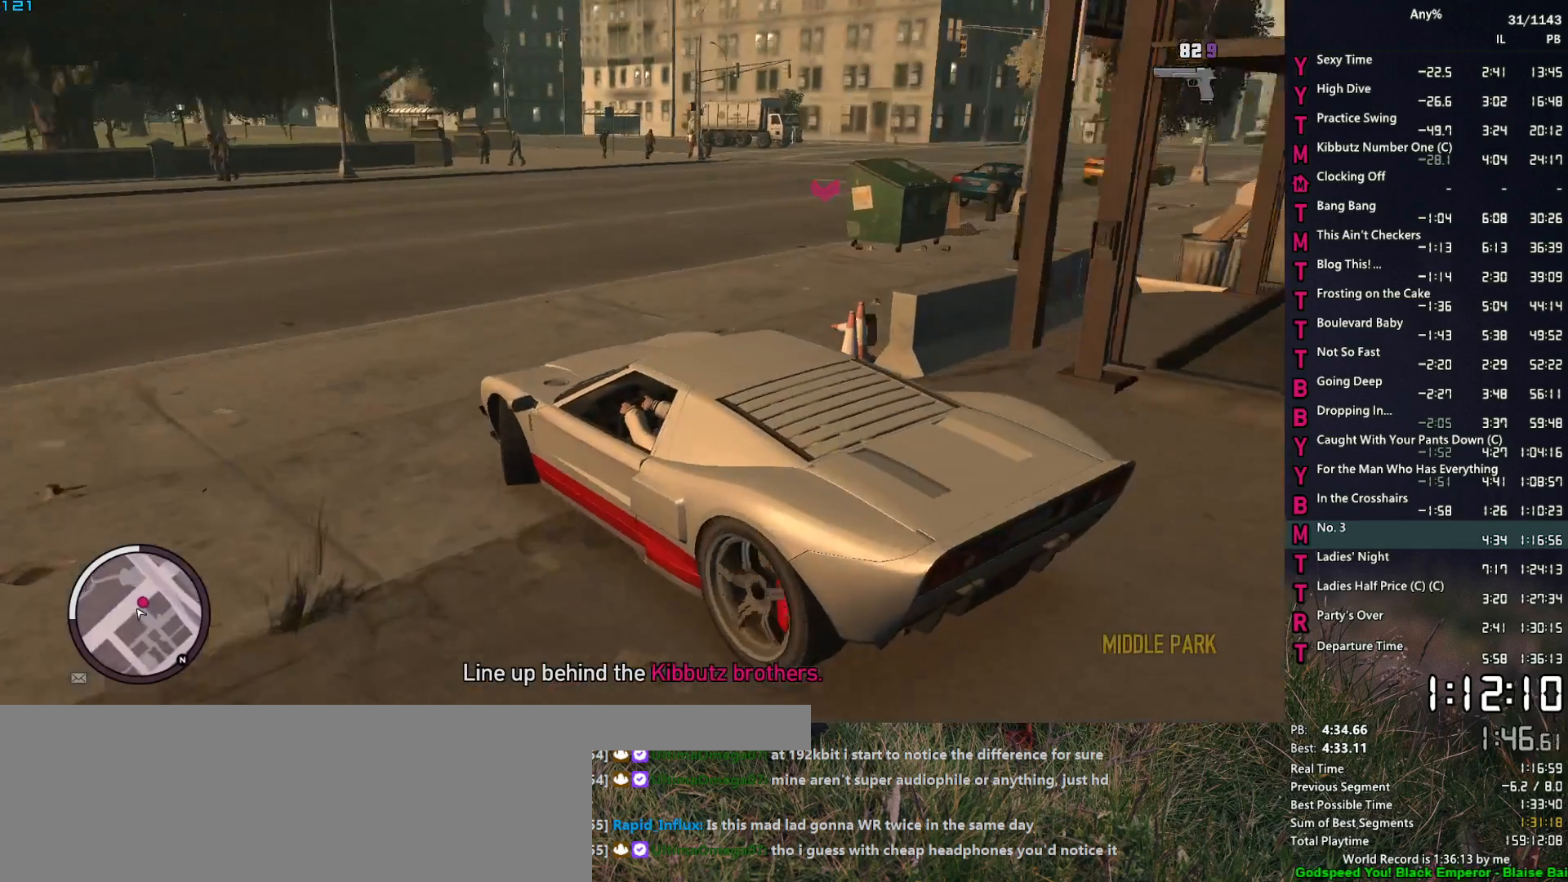
{"keys": ["d", "w"], "mouse": [], "events": [[283, "d", "up"], [417, "d", "down"]]}
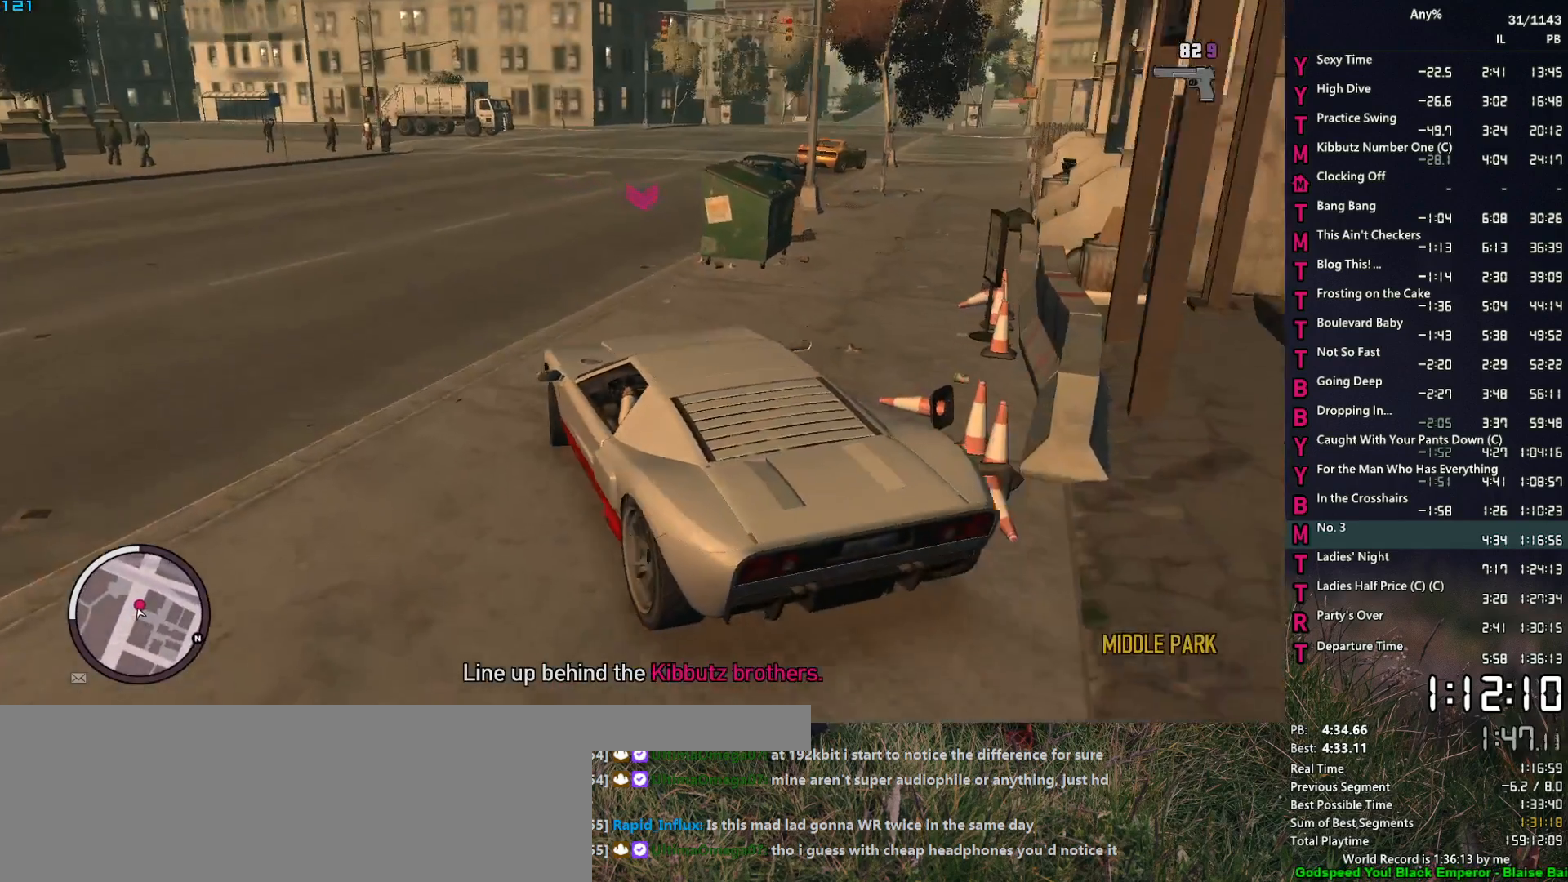
{"keys": ["w"], "mouse": [], "events": [[17, "d", "up"], [200, "d", "down"], [250, "d", "up"]]}
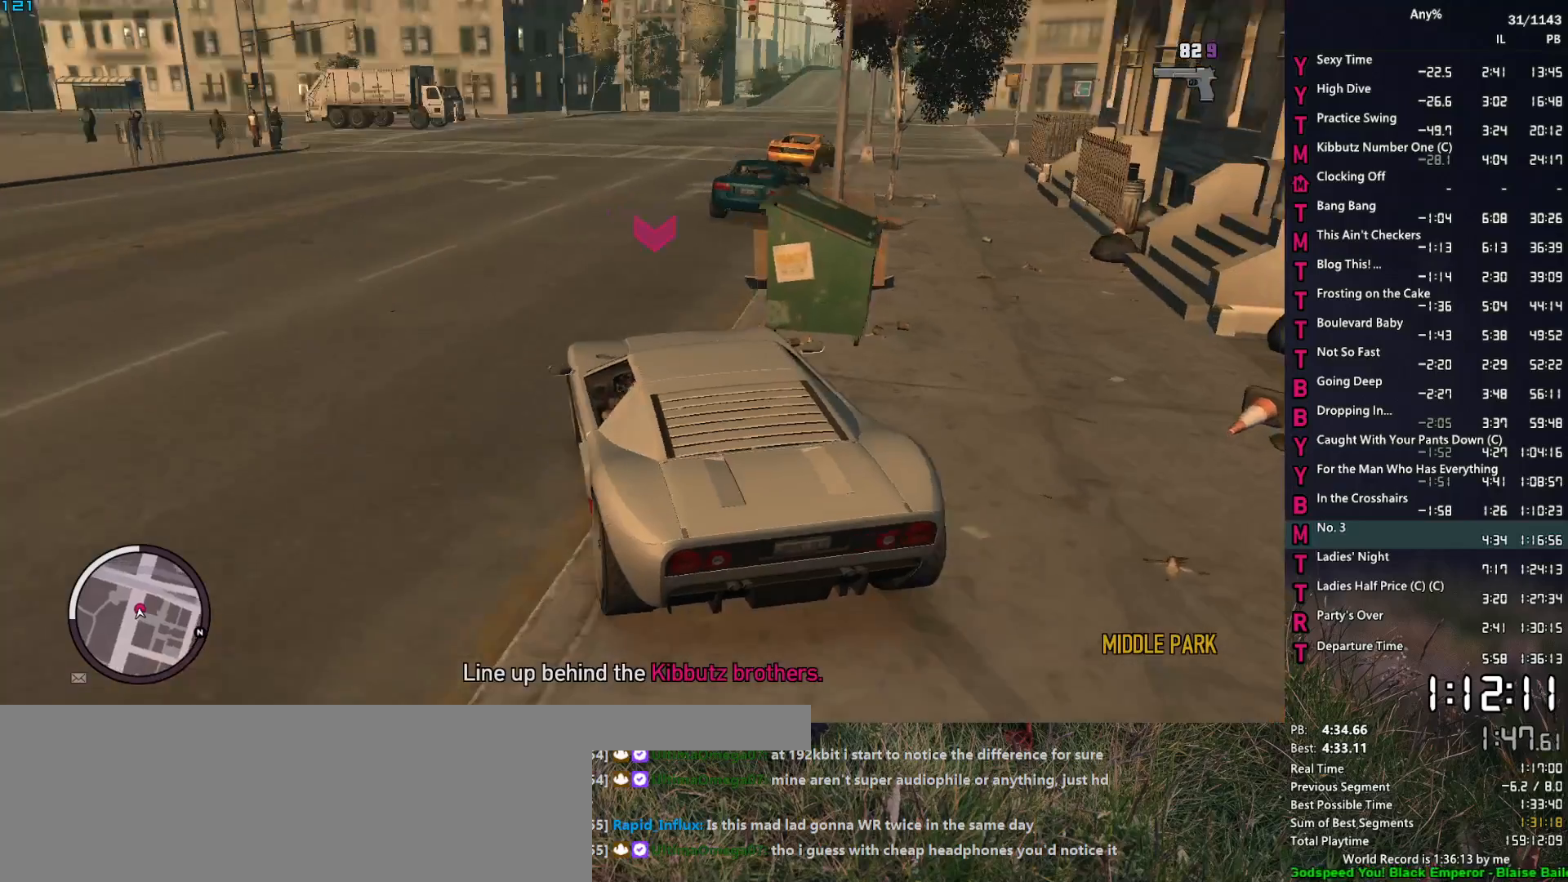
{"keys": ["w"], "mouse": [], "events": [[267, "d", "down"], [317, "d", "up"]]}
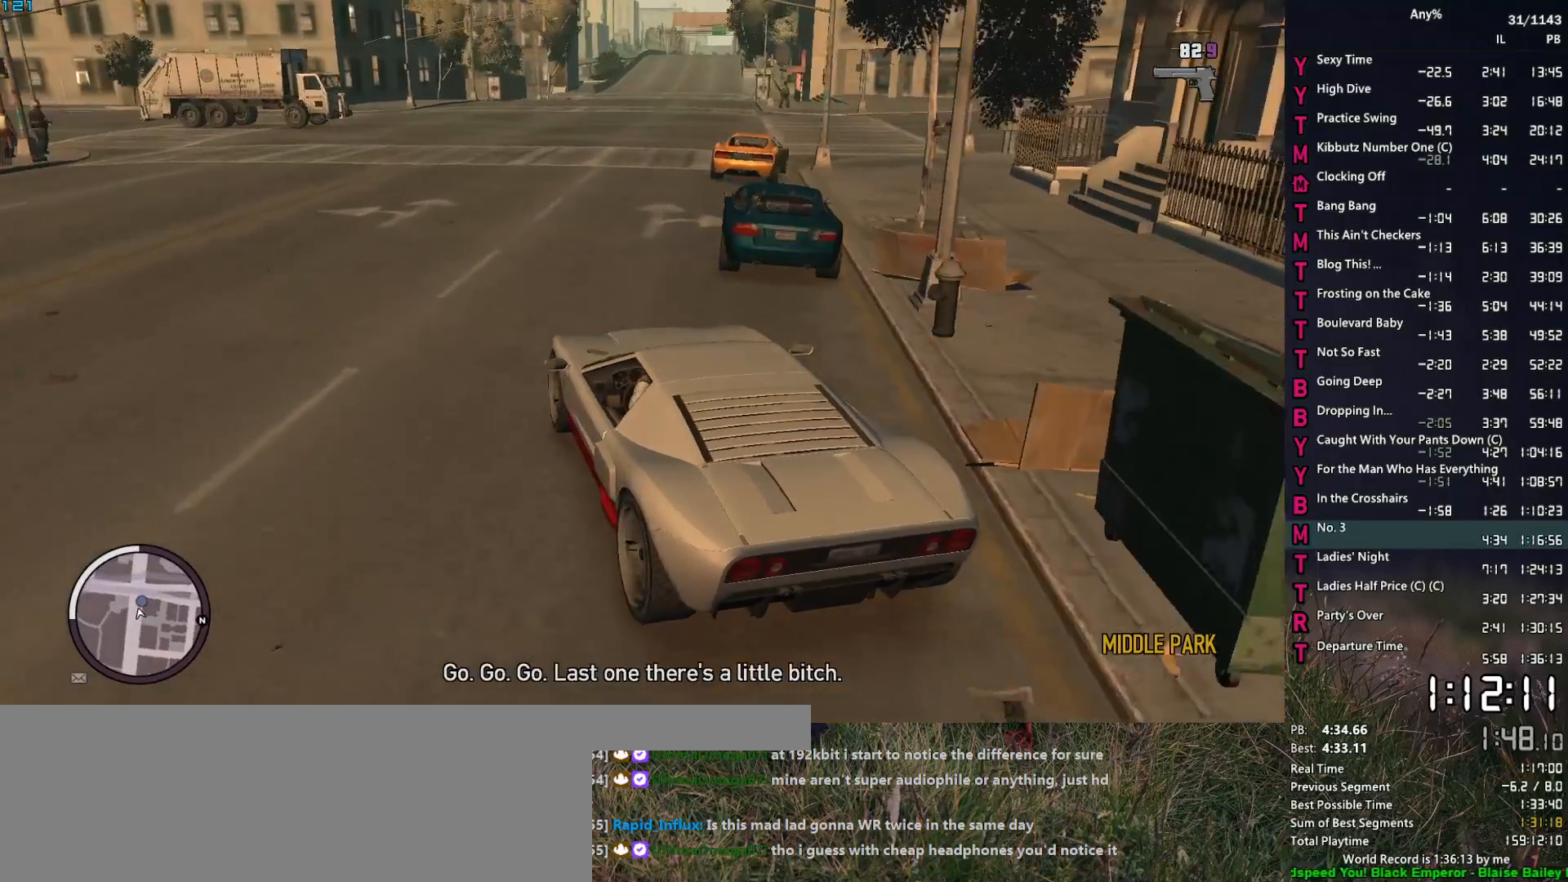
{"keys": ["w"], "mouse": [], "events": [[283, "d", "down"], [317, "d", "up"]]}
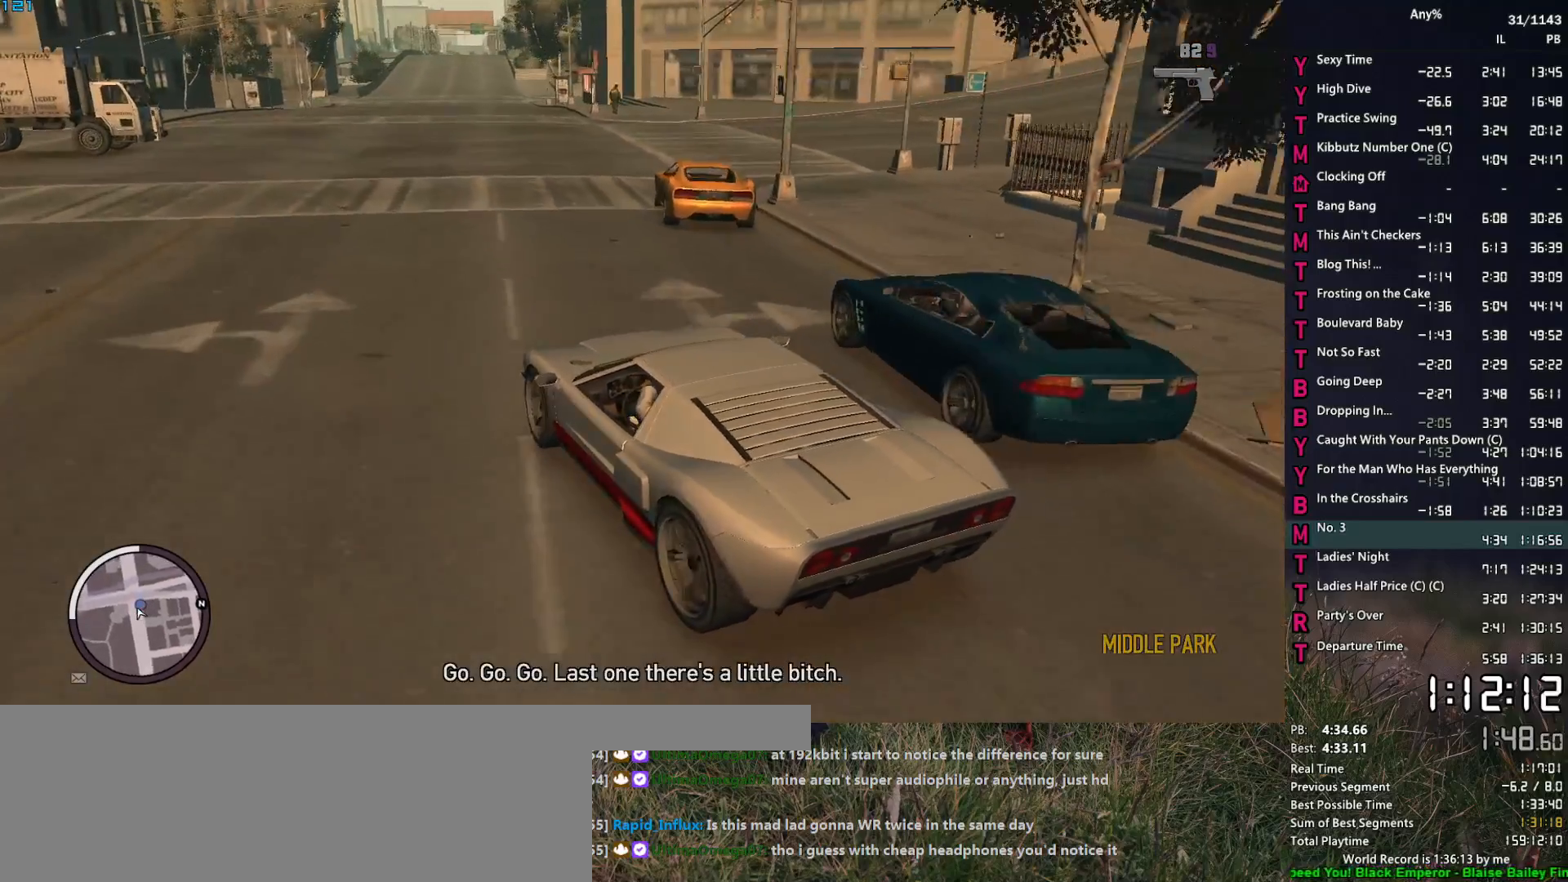
{"keys": ["d"], "mouse": [], "events": [[17, "d", "down"], [150, "d", "up"], [250, "d", "down"], [433, "w", "up"]]}
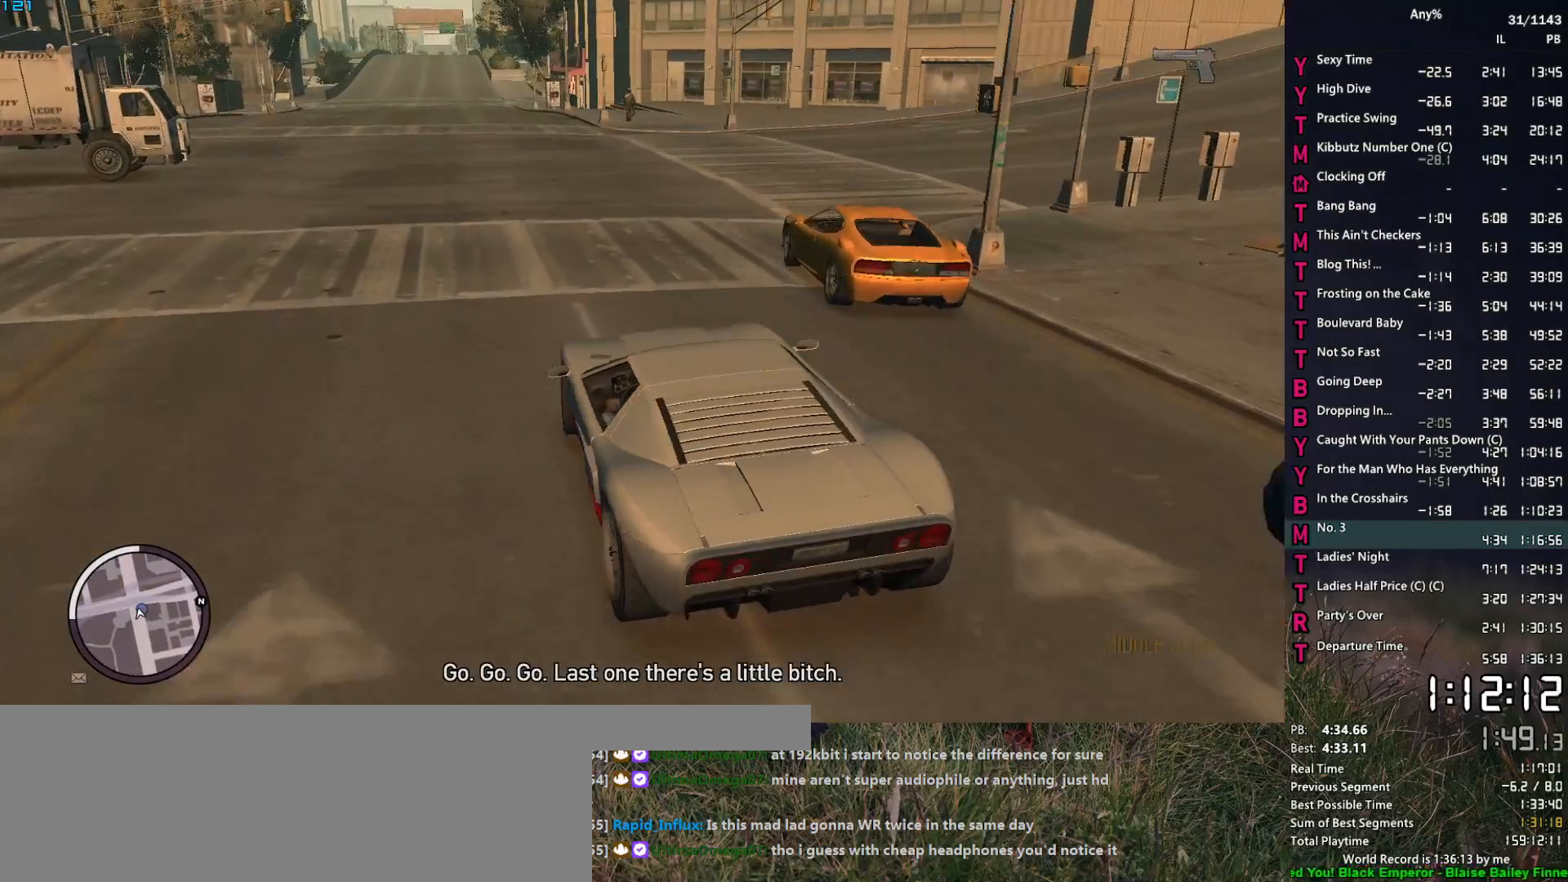
{"keys": ["d", "w"], "mouse": [], "events": [[117, "w", "down"], [217, "w", "up"], [300, "w", "down"]]}
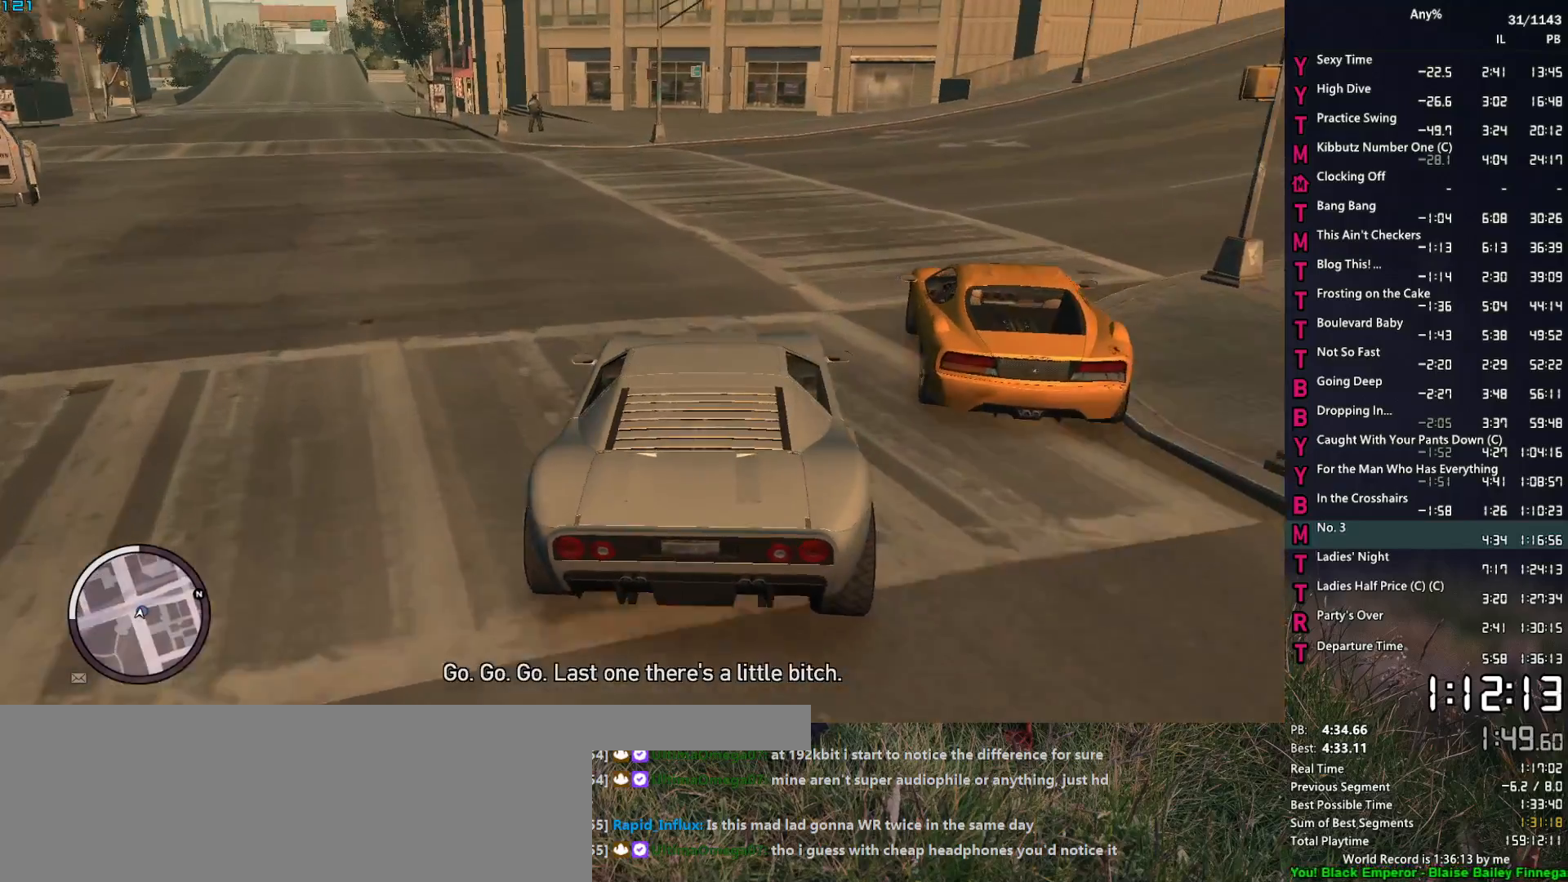
{"keys": ["d", "w"], "mouse": [], "events": [[50, "w", "up"], [133, "w", "down"], [333, "d", "up"], [417, "d", "down"]]}
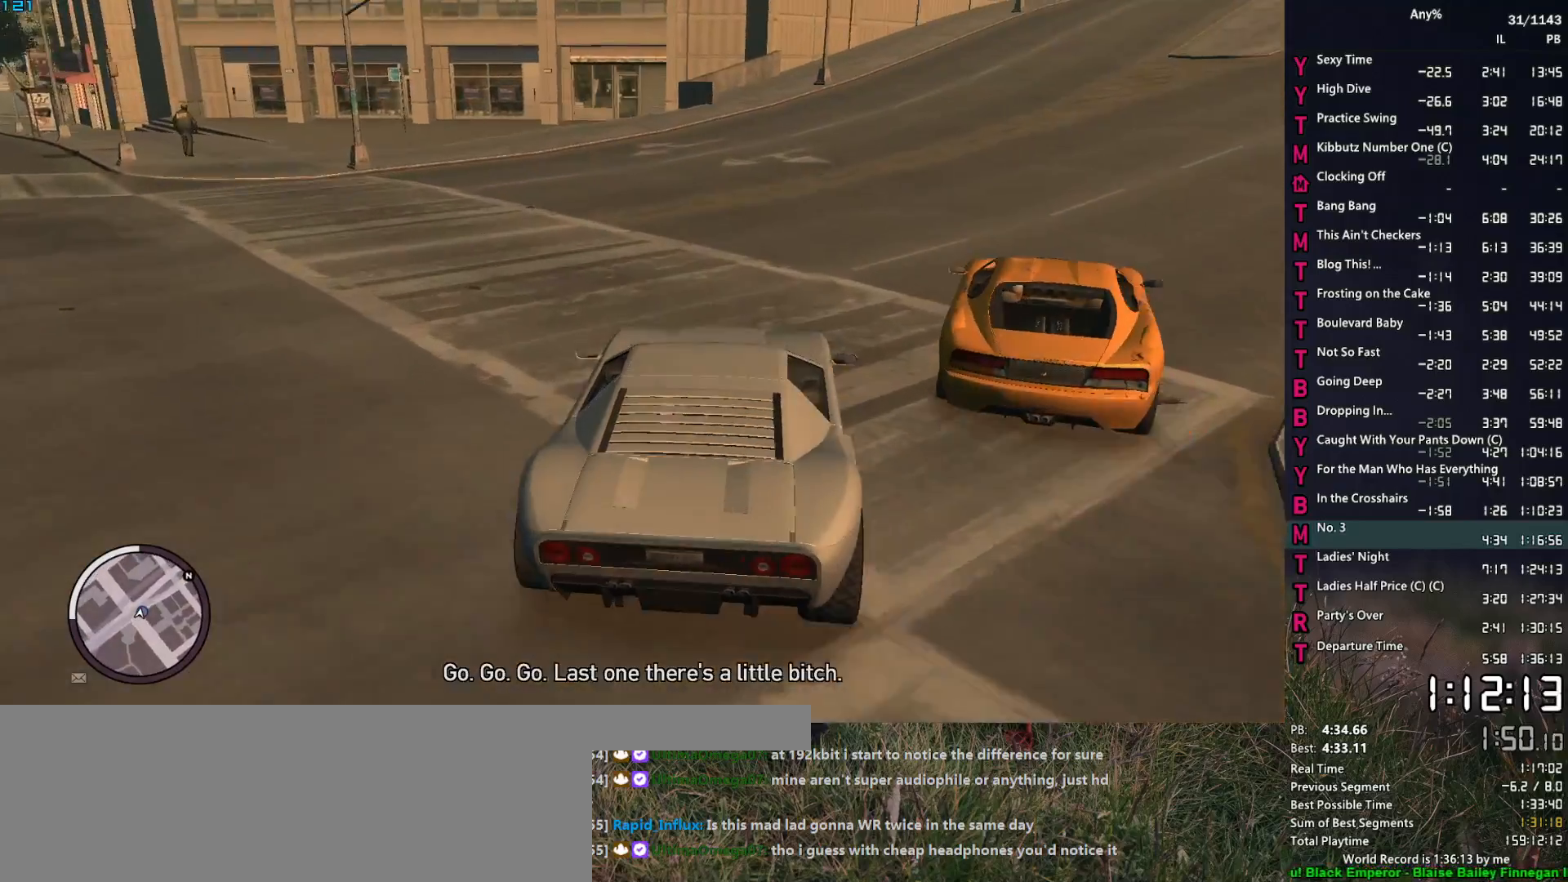
{"keys": ["d", "w"], "mouse": [], "events": [[100, "d", "up"], [200, "d", "down"], [300, "d", "up"], [383, "d", "down"]]}
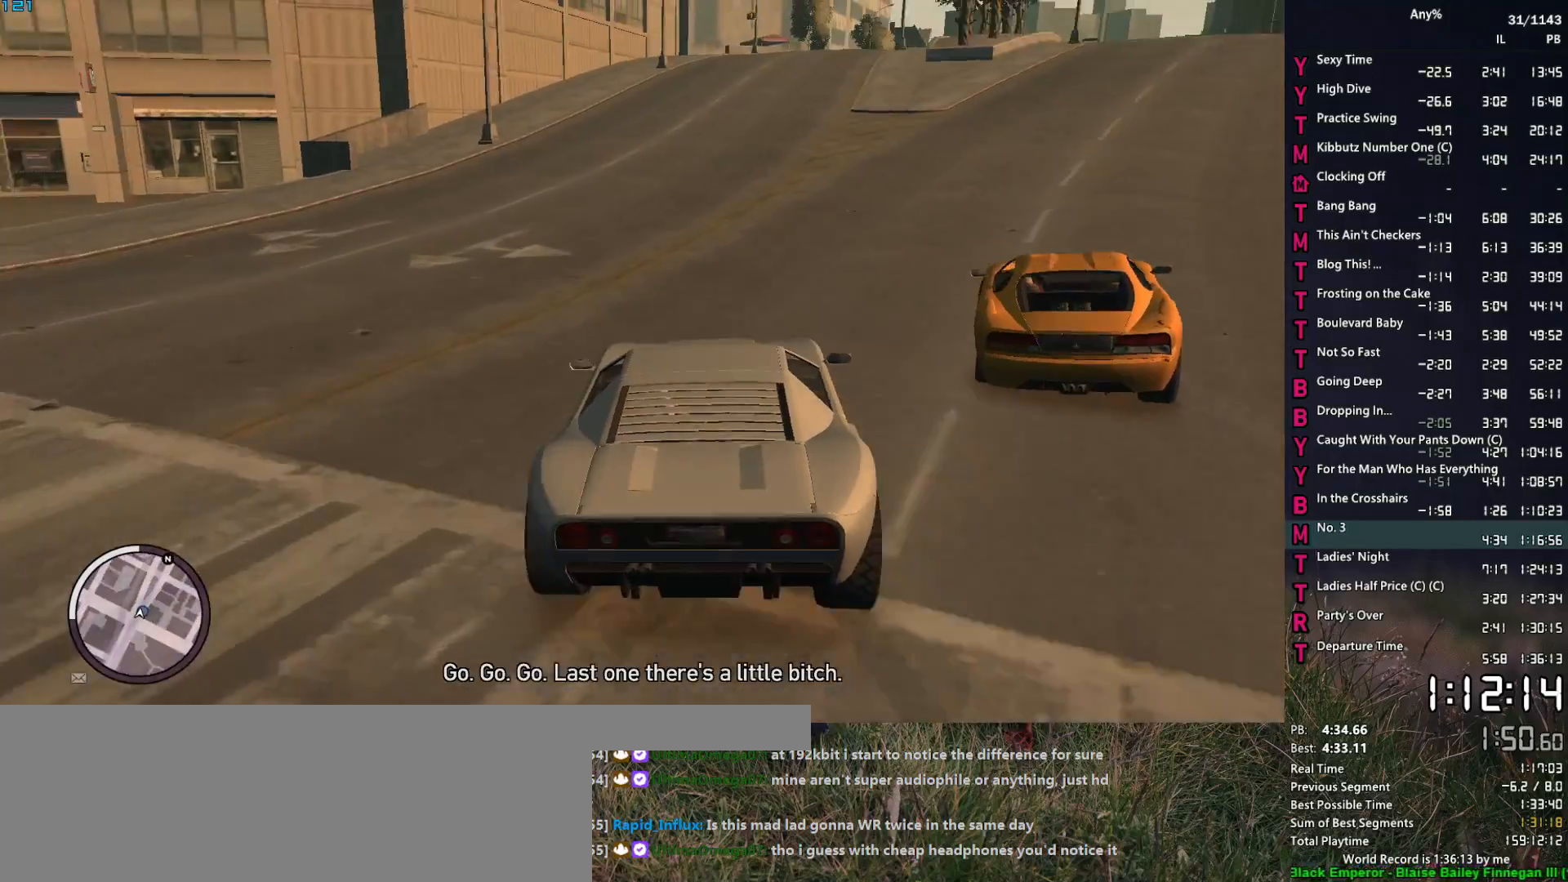
{"keys": ["w"], "mouse": [], "events": [[33, "d", "up"], [167, "d", "down"], [267, "d", "up"]]}
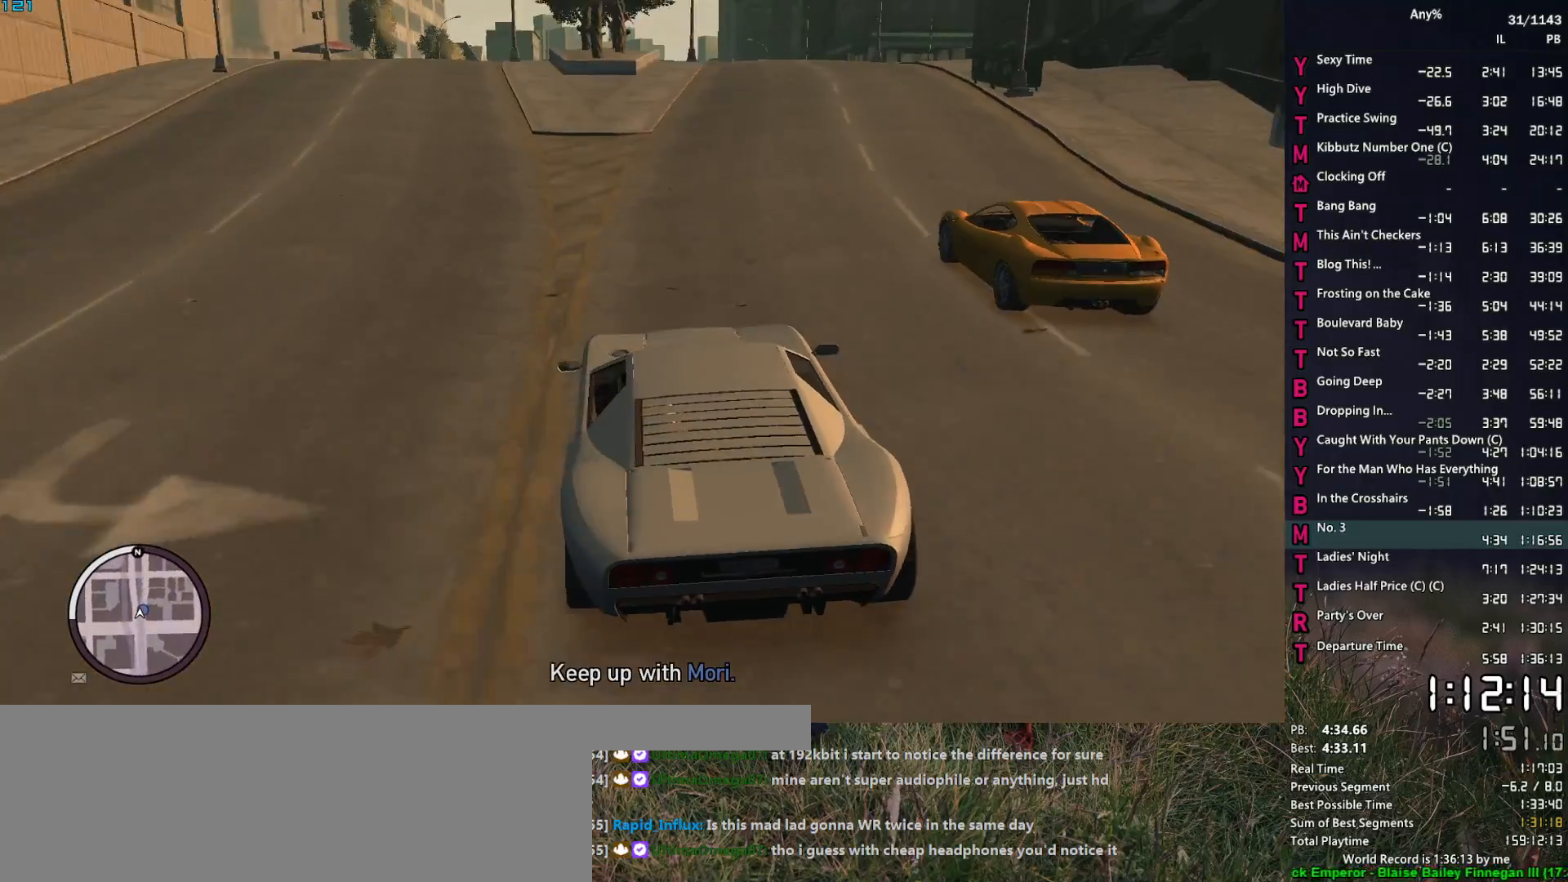
{"keys": ["w"], "mouse": [], "events": [[50, "d", "down"], [133, "d", "up"], [283, "d", "down"], [367, "d", "up"]]}
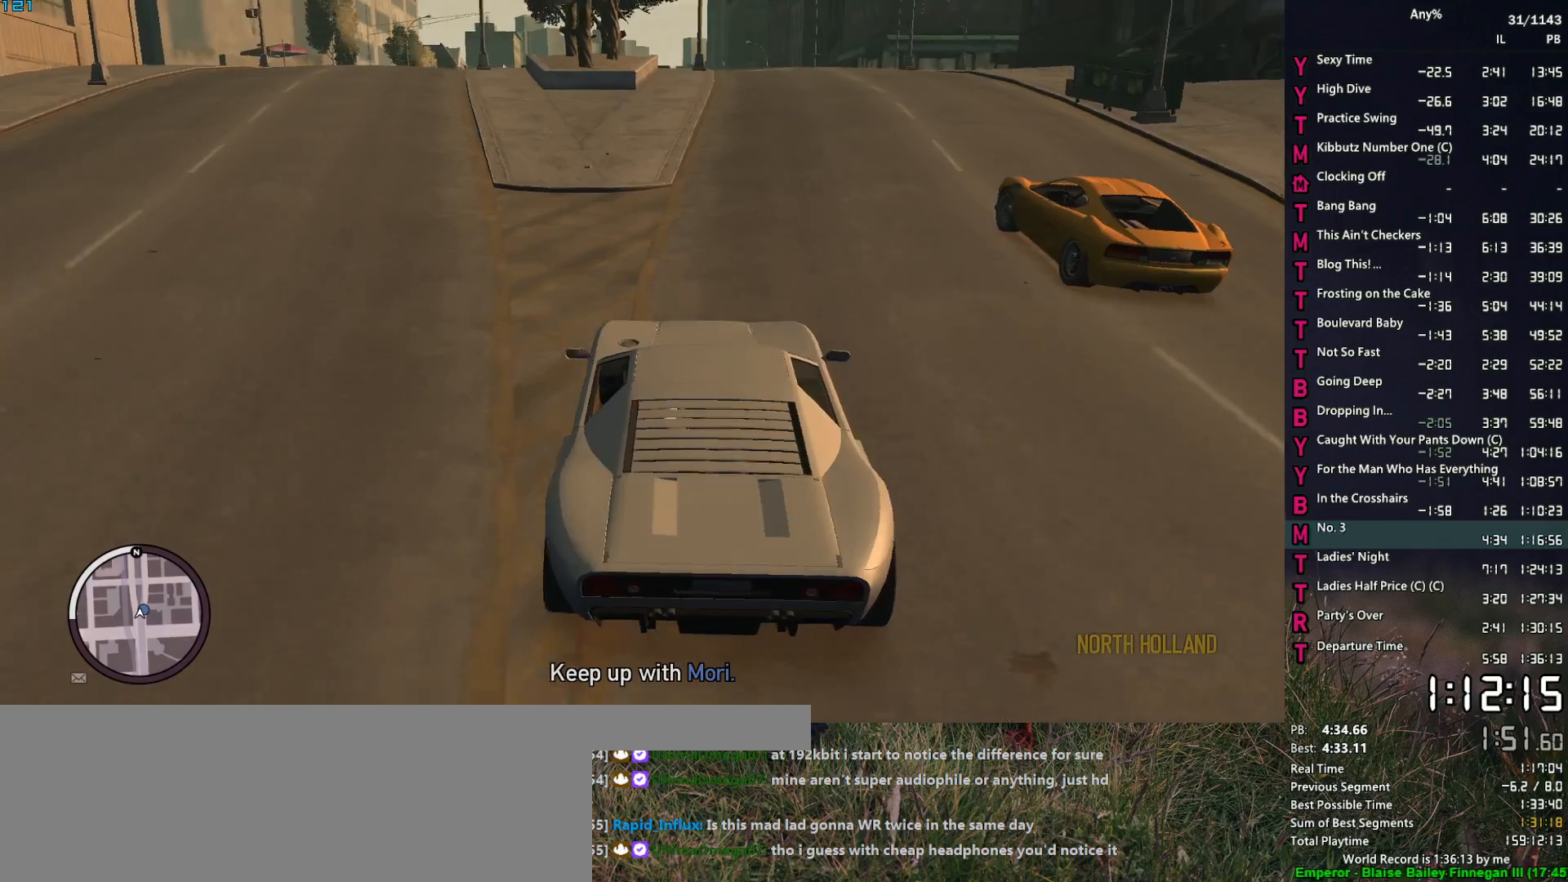
{"keys": ["w"], "mouse": [], "events": []}
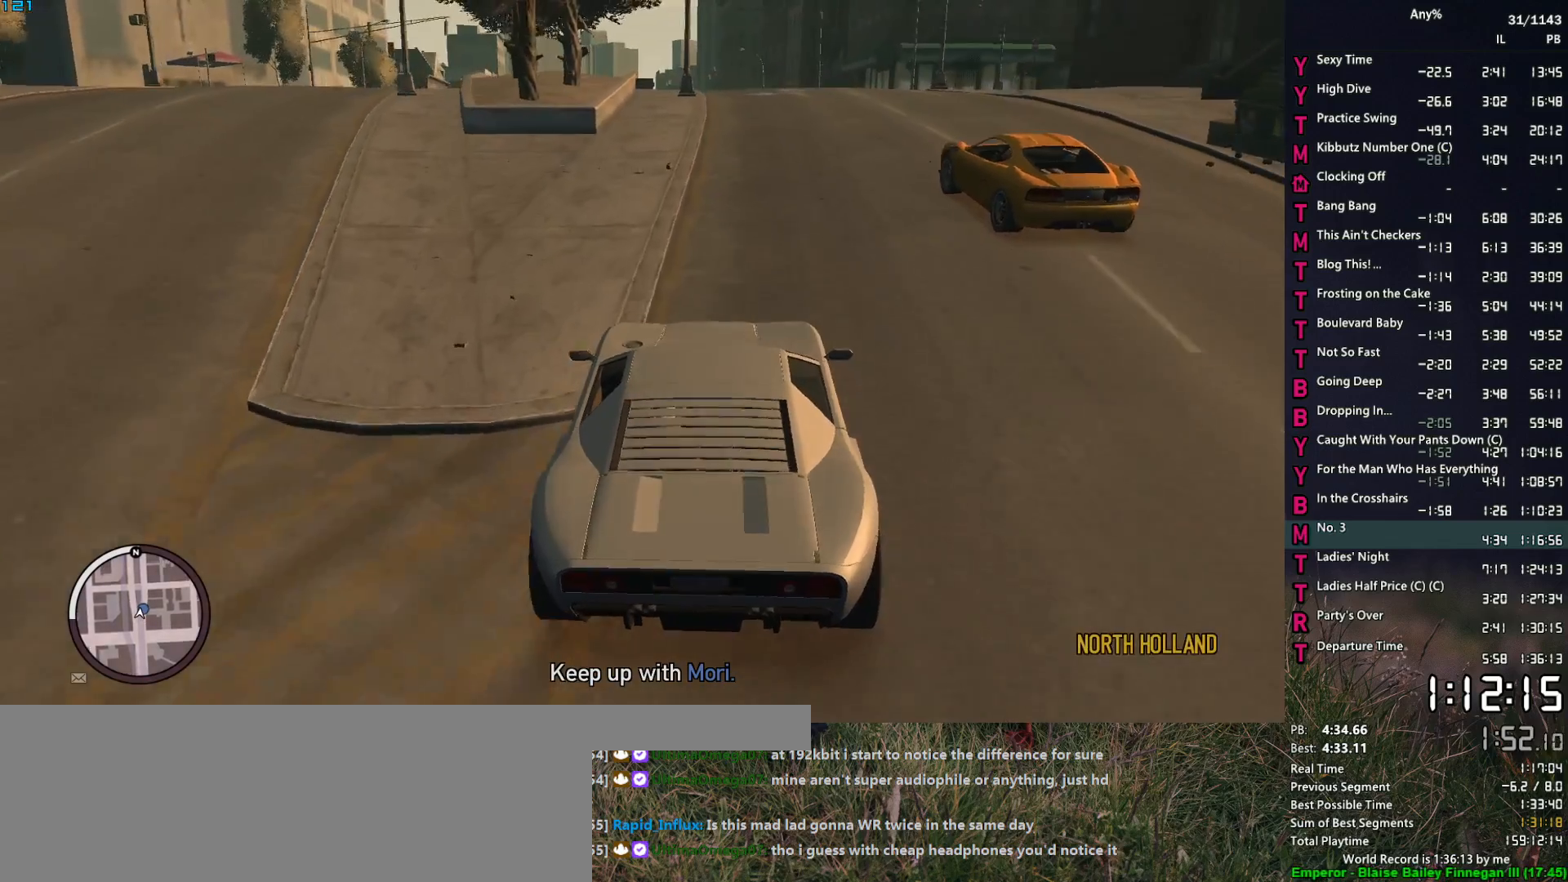
{"keys": ["w"], "mouse": [], "events": [[67, "d", "down"], [117, "d", "up"], [400, "a", "down"], [500, "a", "up"]]}
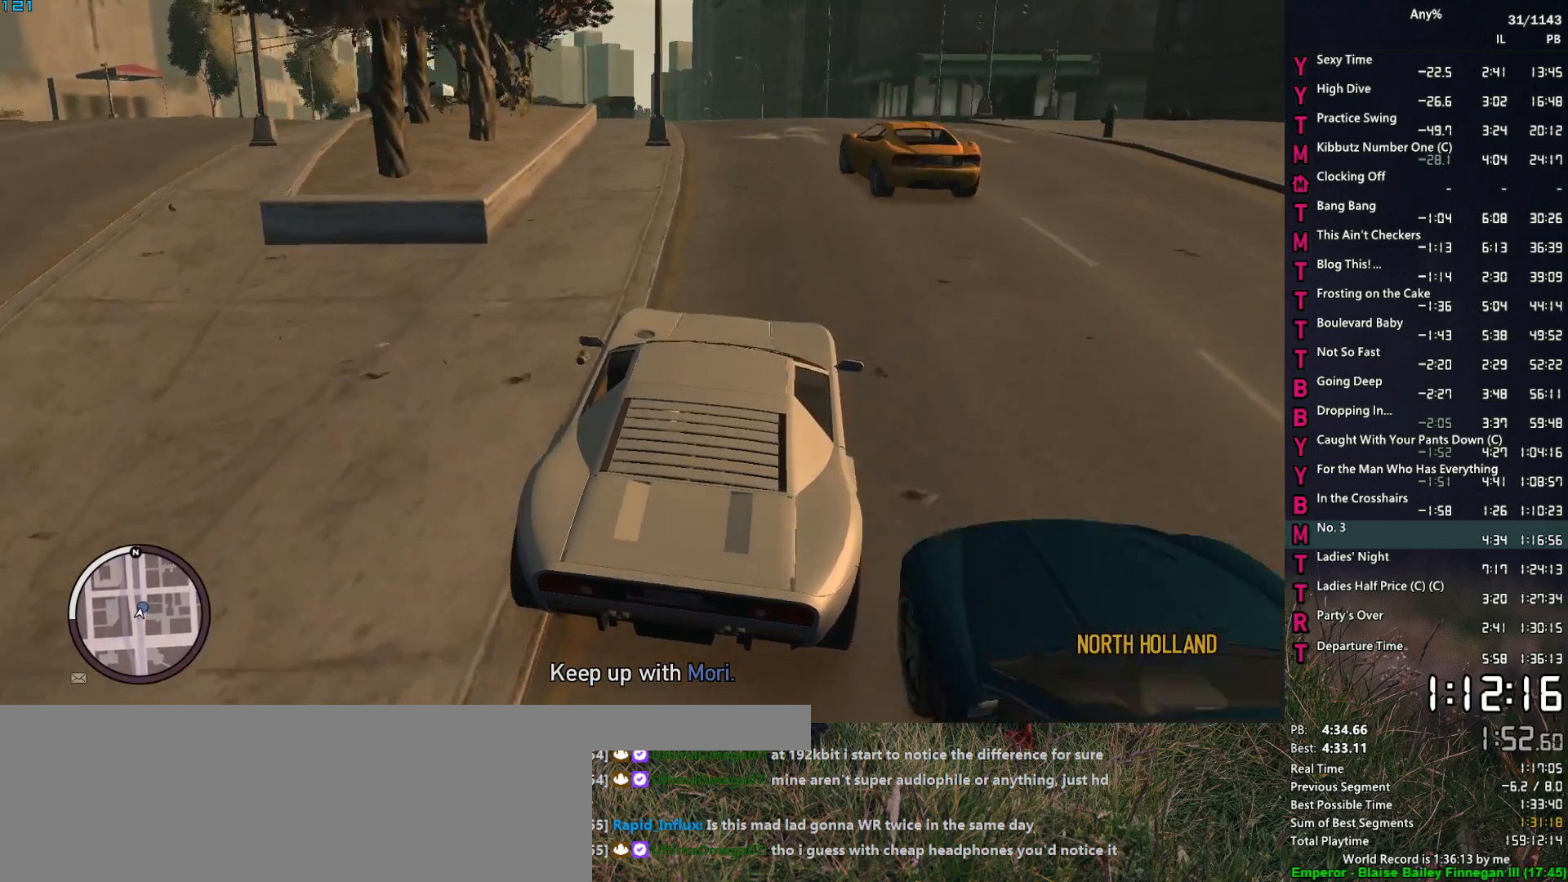
{"keys": ["w"], "mouse": [], "events": [[333, "a", "down"], [467, "a", "up"]]}
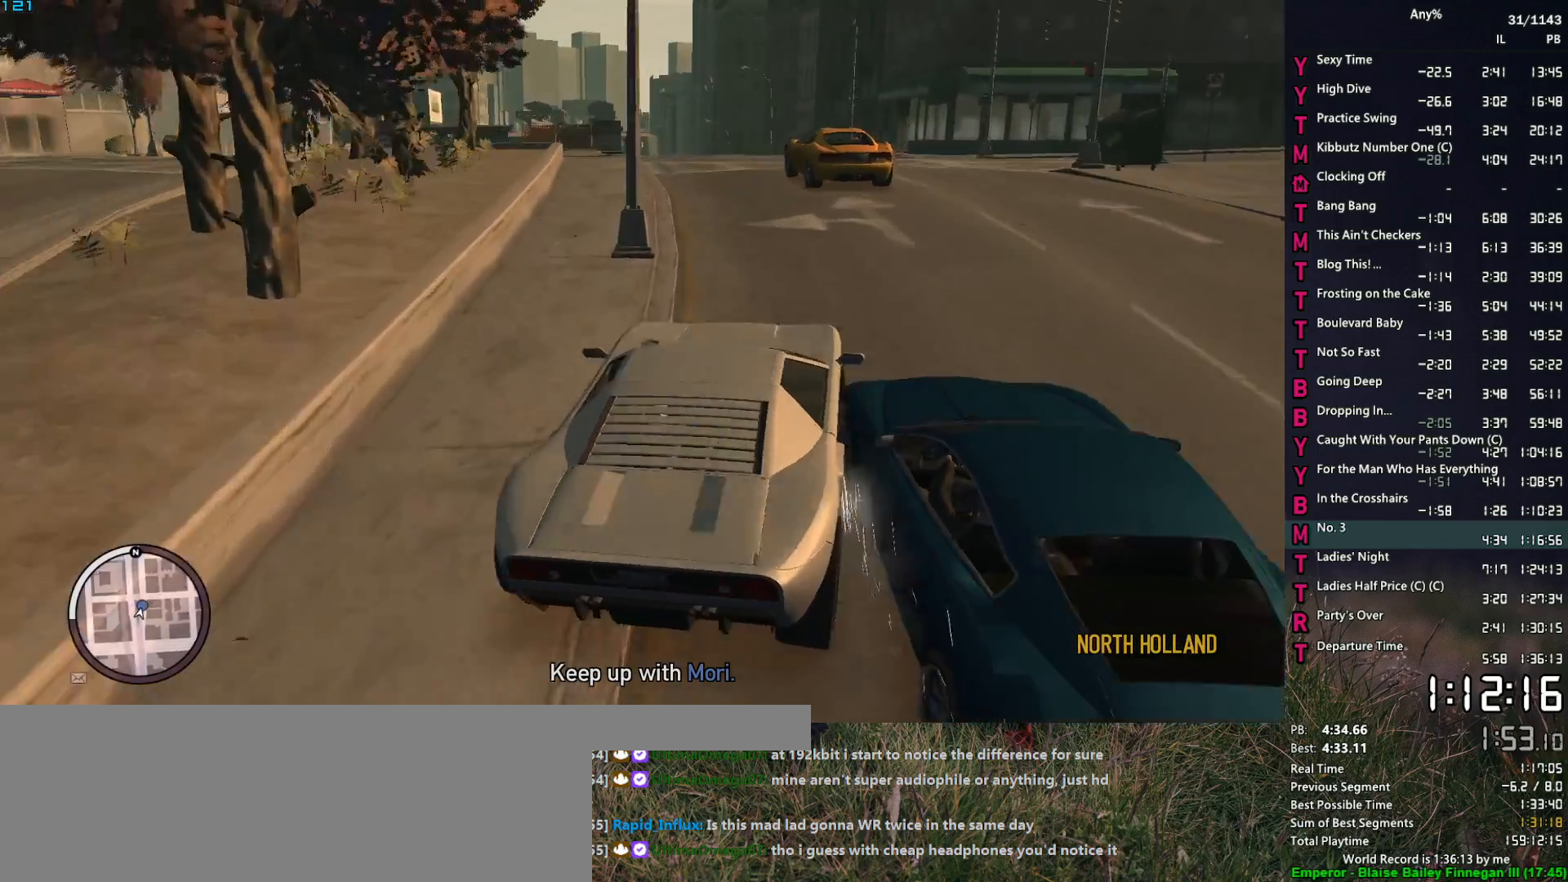
{"keys": ["a", "w"], "mouse": [], "events": [[67, "d", "down"], [200, "d", "up"], [433, "a", "down"]]}
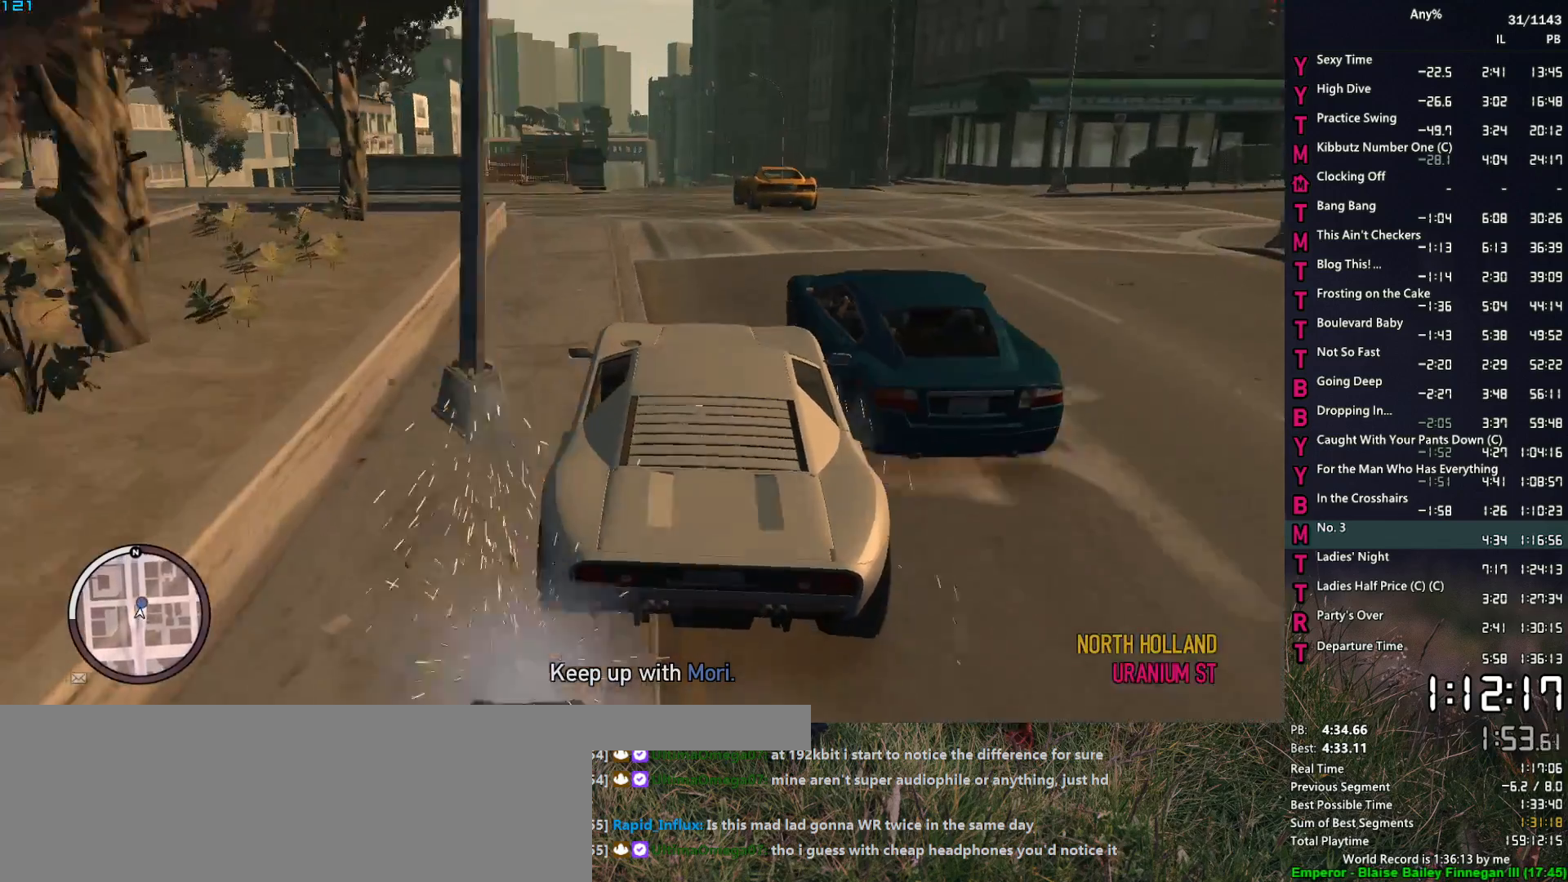
{"keys": ["w"], "mouse": [], "events": [[33, "a", "up"], [217, "d", "down"], [267, "d", "up"]]}
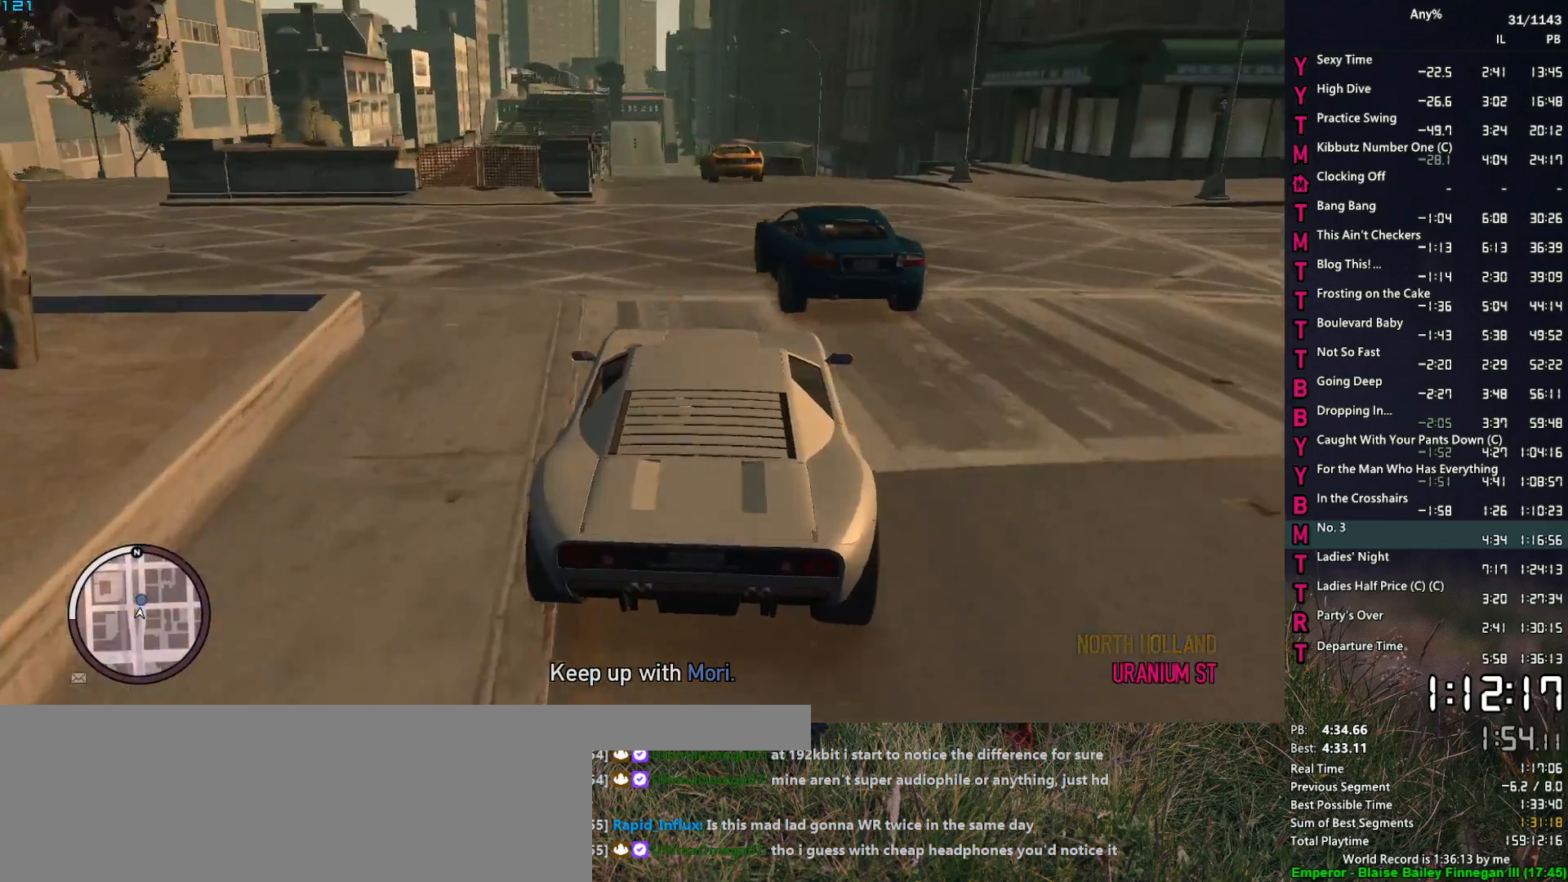
{"keys": ["w"], "mouse": [], "events": []}
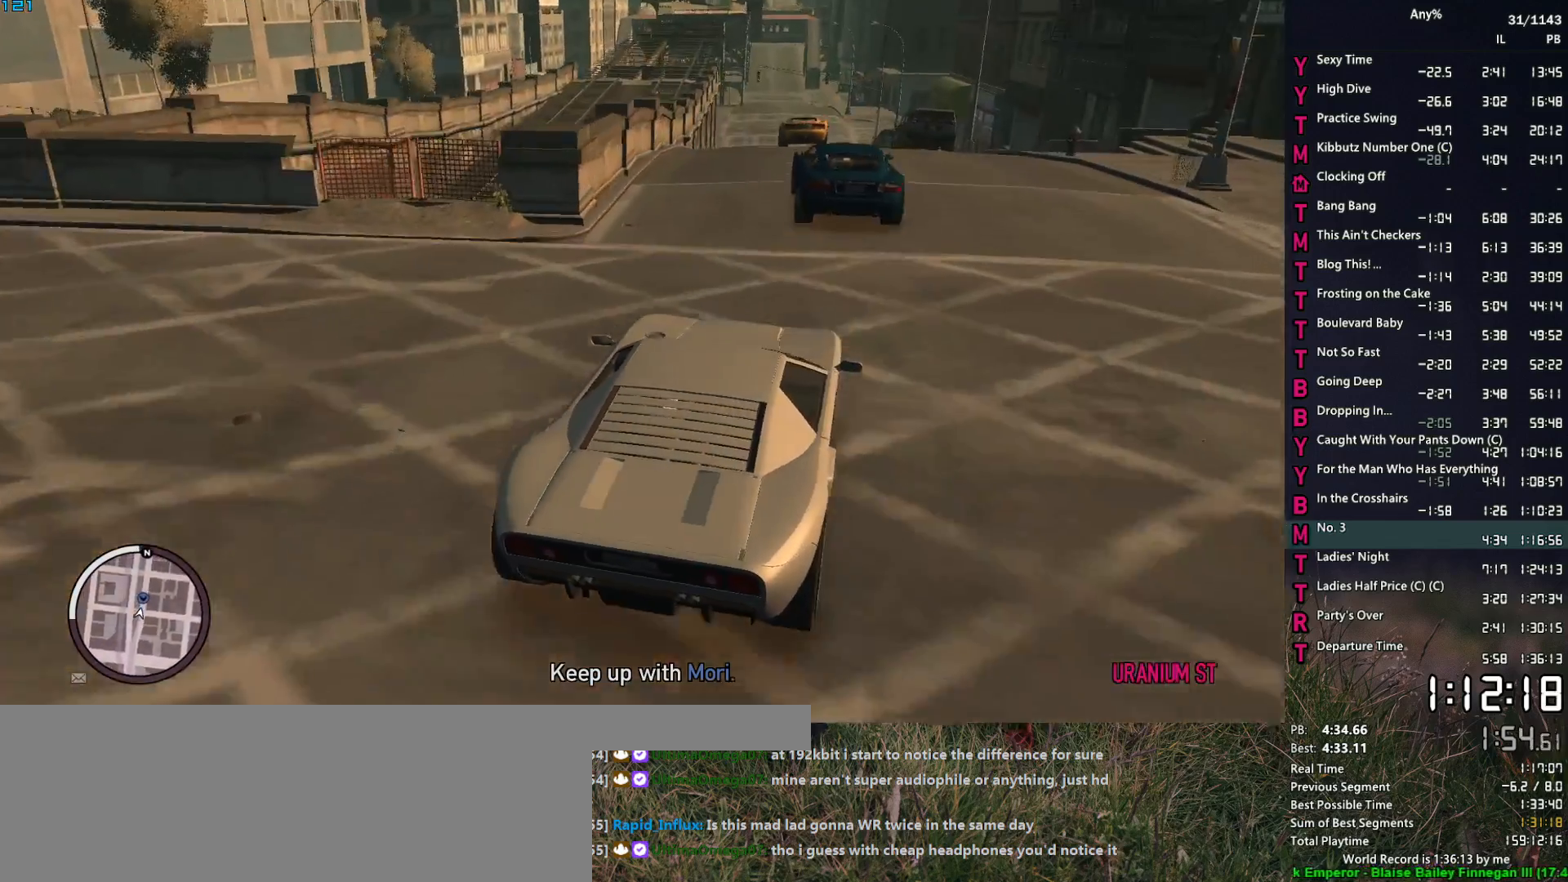
{"keys": ["w"], "mouse": [], "events": [[50, "a", "down"], [100, "a", "up"]]}
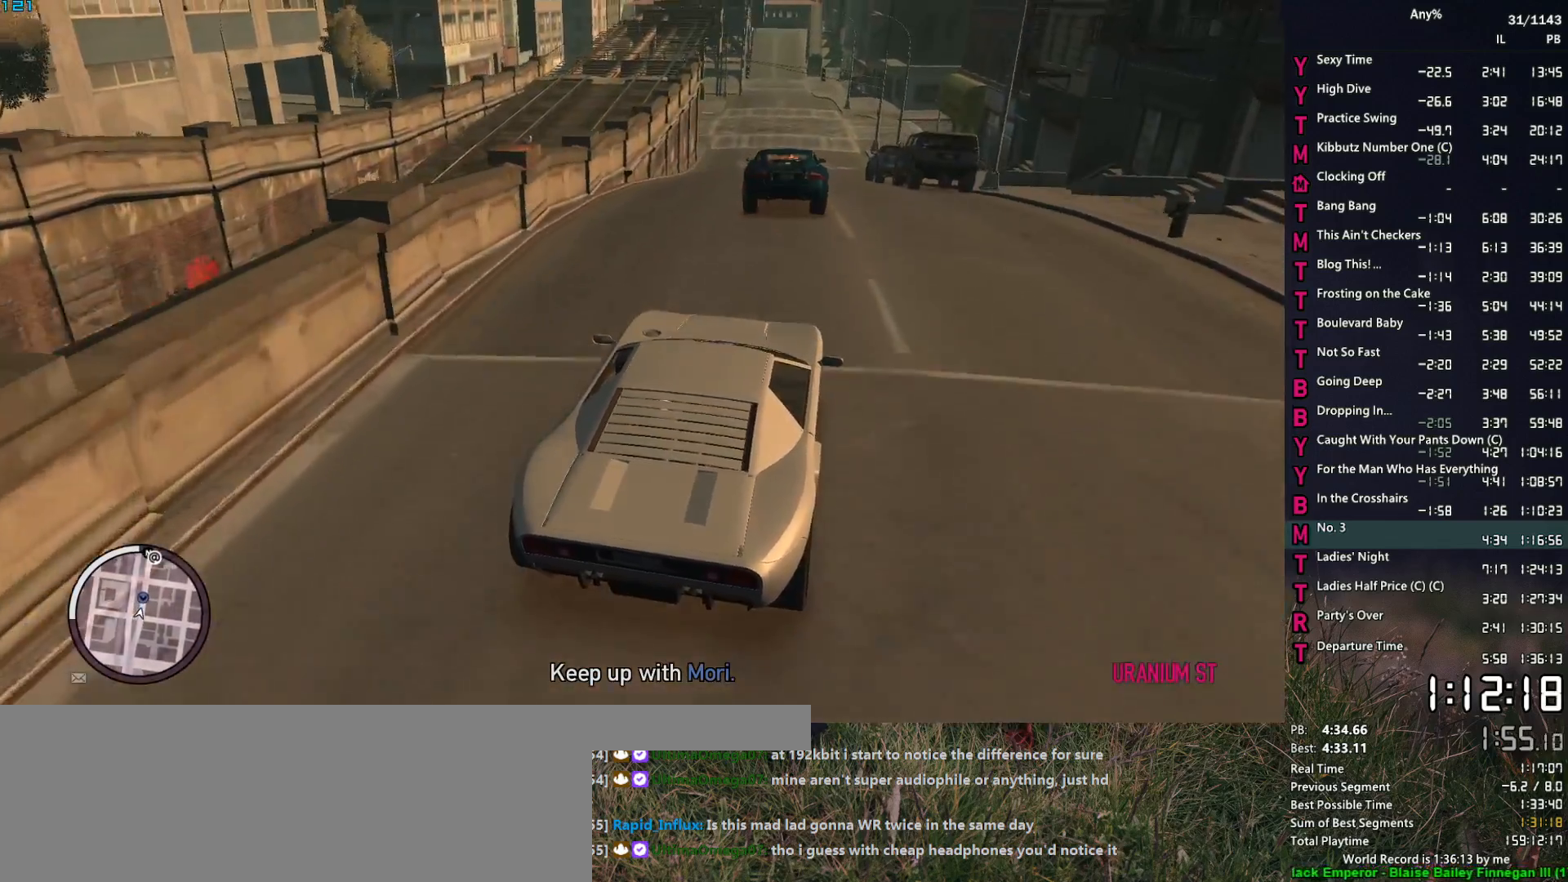
{"keys": ["a", "w"], "mouse": [], "events": [[450, "a", "down"]]}
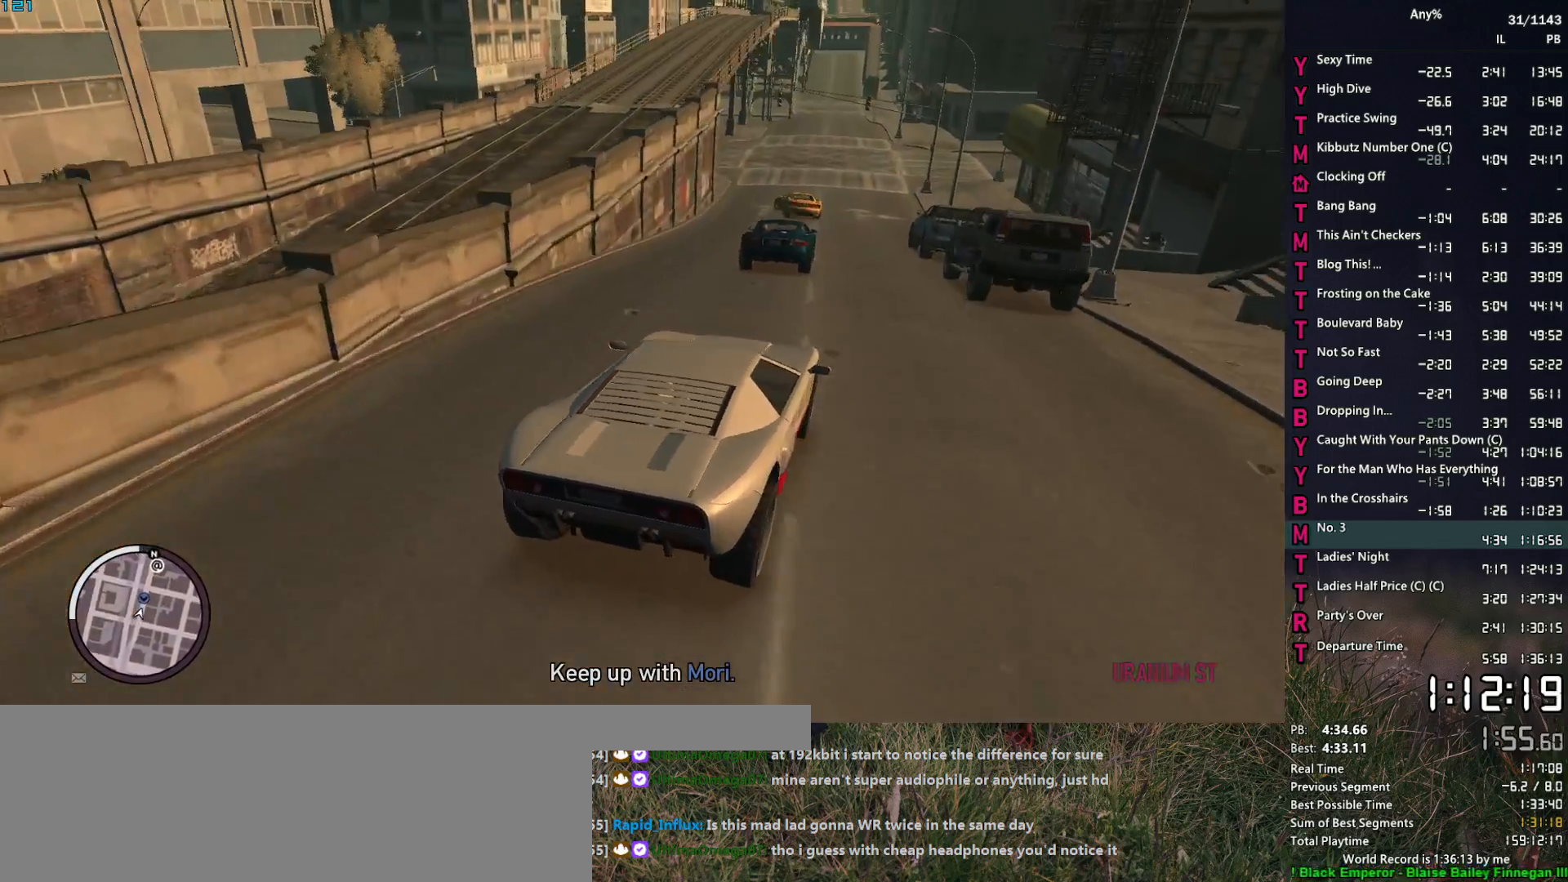
{"keys": ["a", "w"], "mouse": [], "events": [[50, "a", "up"], [417, "a", "down"]]}
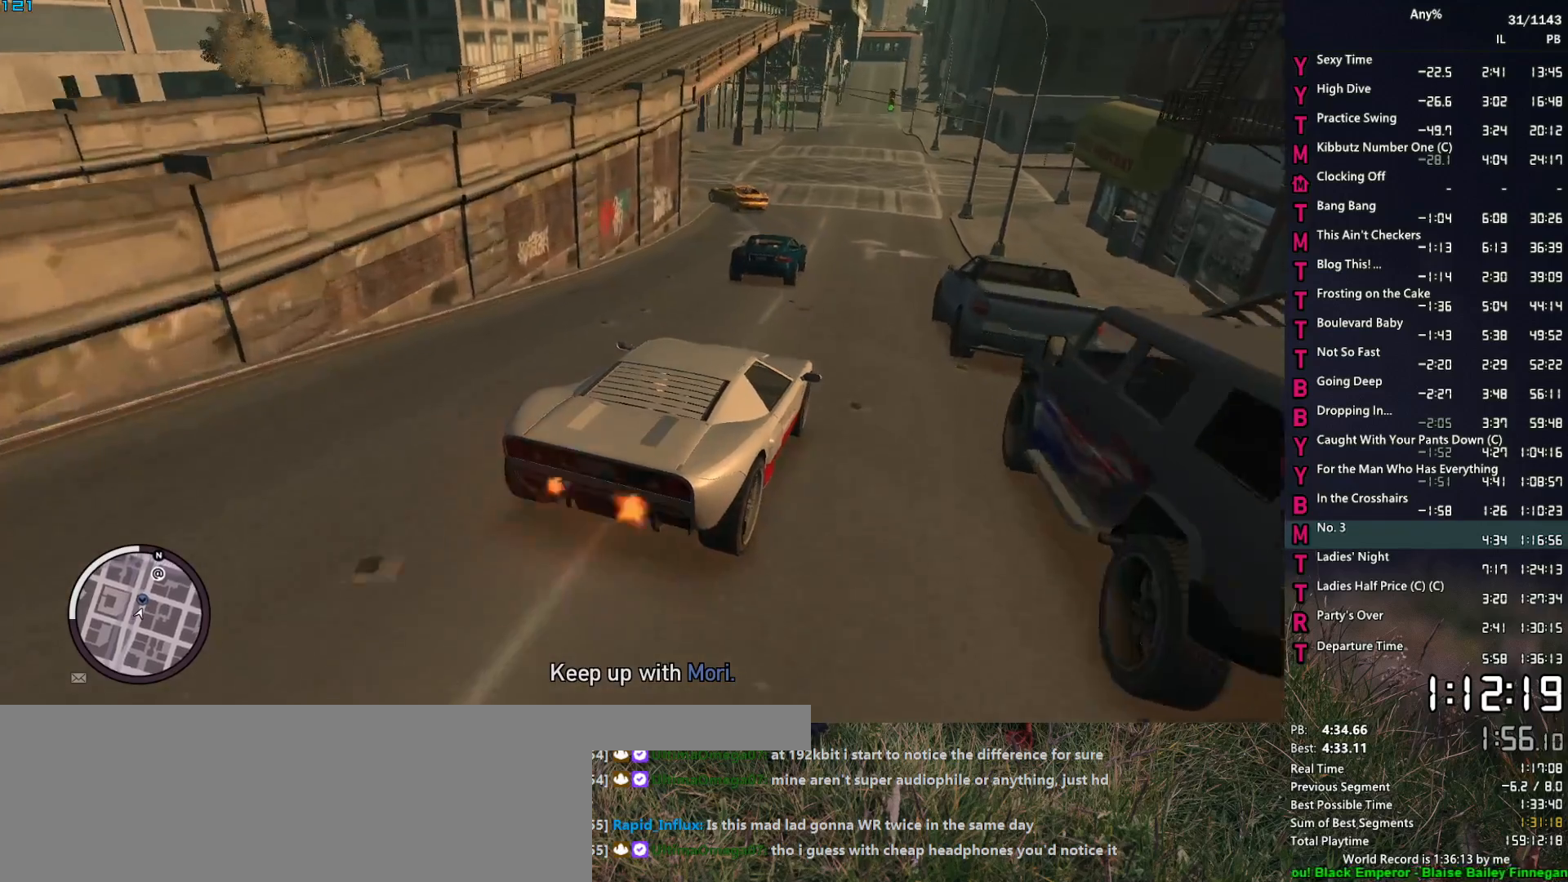
{"keys": ["s"], "mouse": [], "events": [[17, "a", "up"], [100, "a", "down"], [100, "w", "up"], [250, "a", "up"], [250, "s", "down"], [333, "a", "down"], [433, "a", "up"]]}
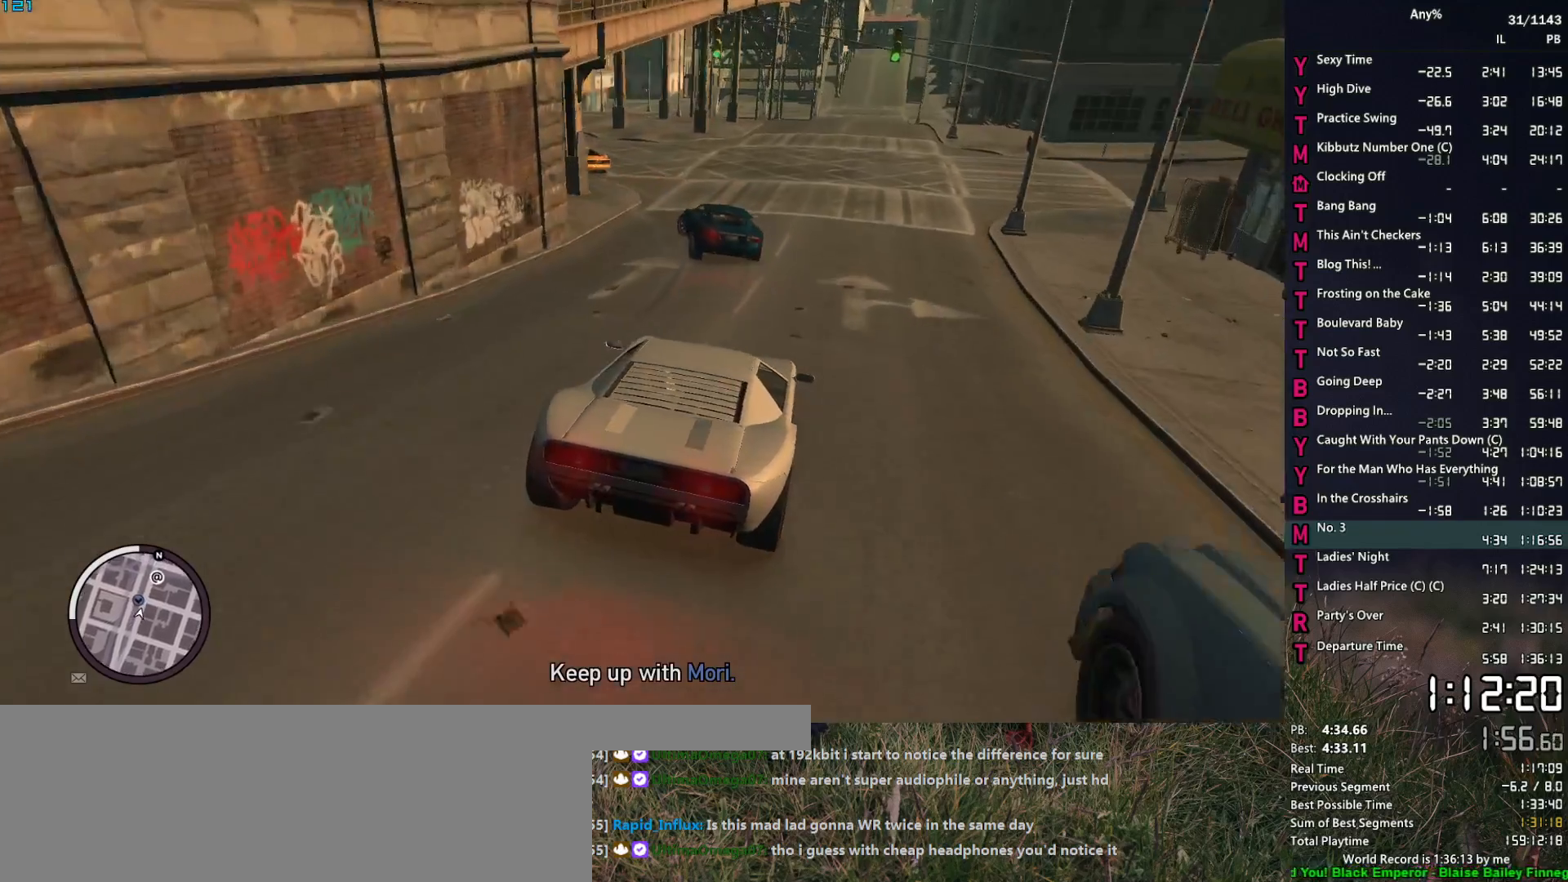
{"keys": ["a", "w"], "mouse": [], "events": [[33, "a", "down"], [167, "a", "up"], [167, "s", "up"], [217, "a", "down"], [450, "w", "down"]]}
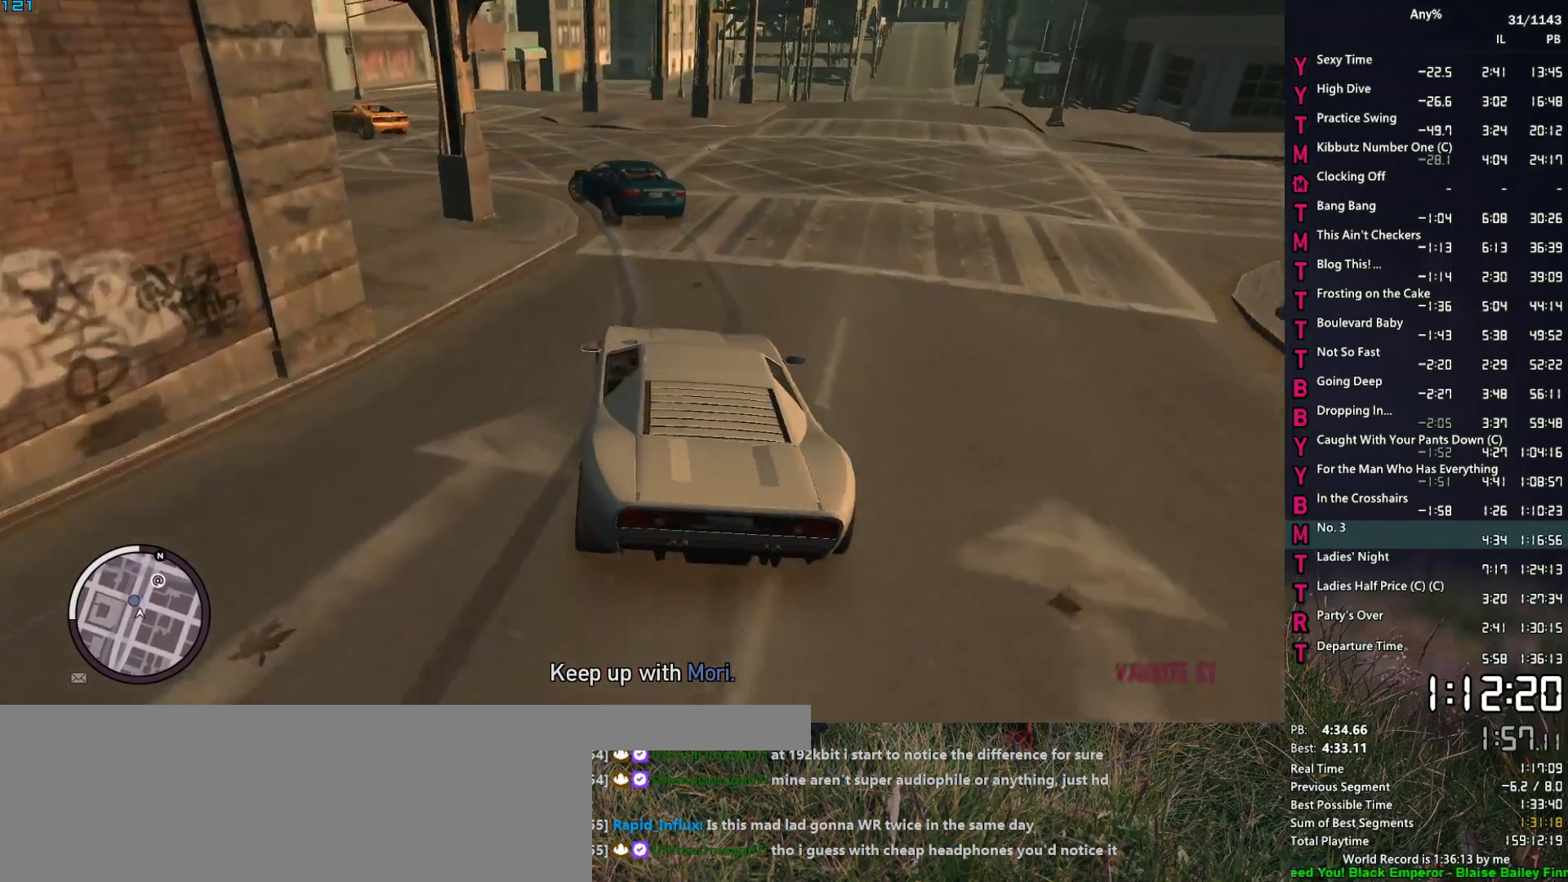
{"keys": ["a"], "mouse": [], "events": [[50, "a", "up"], [133, "a", "down"], [233, "w", "up"], [317, "w", "down"], [417, "w", "up"]]}
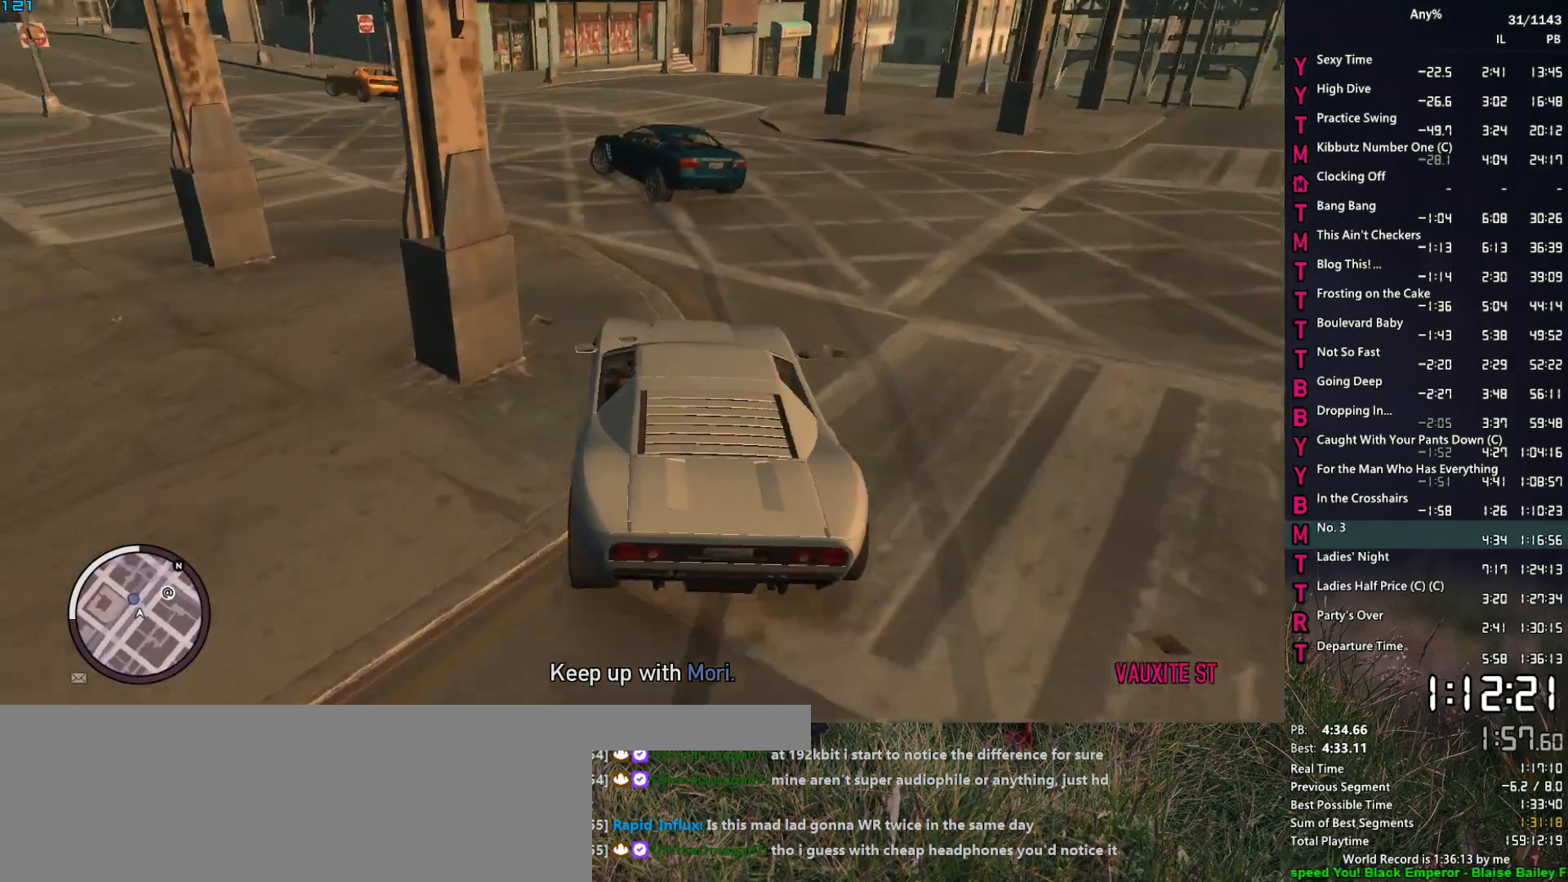
{"keys": ["a", "w"], "mouse": [], "events": [[17, "w", "down"], [300, "a", "up"], [383, "a", "down"]]}